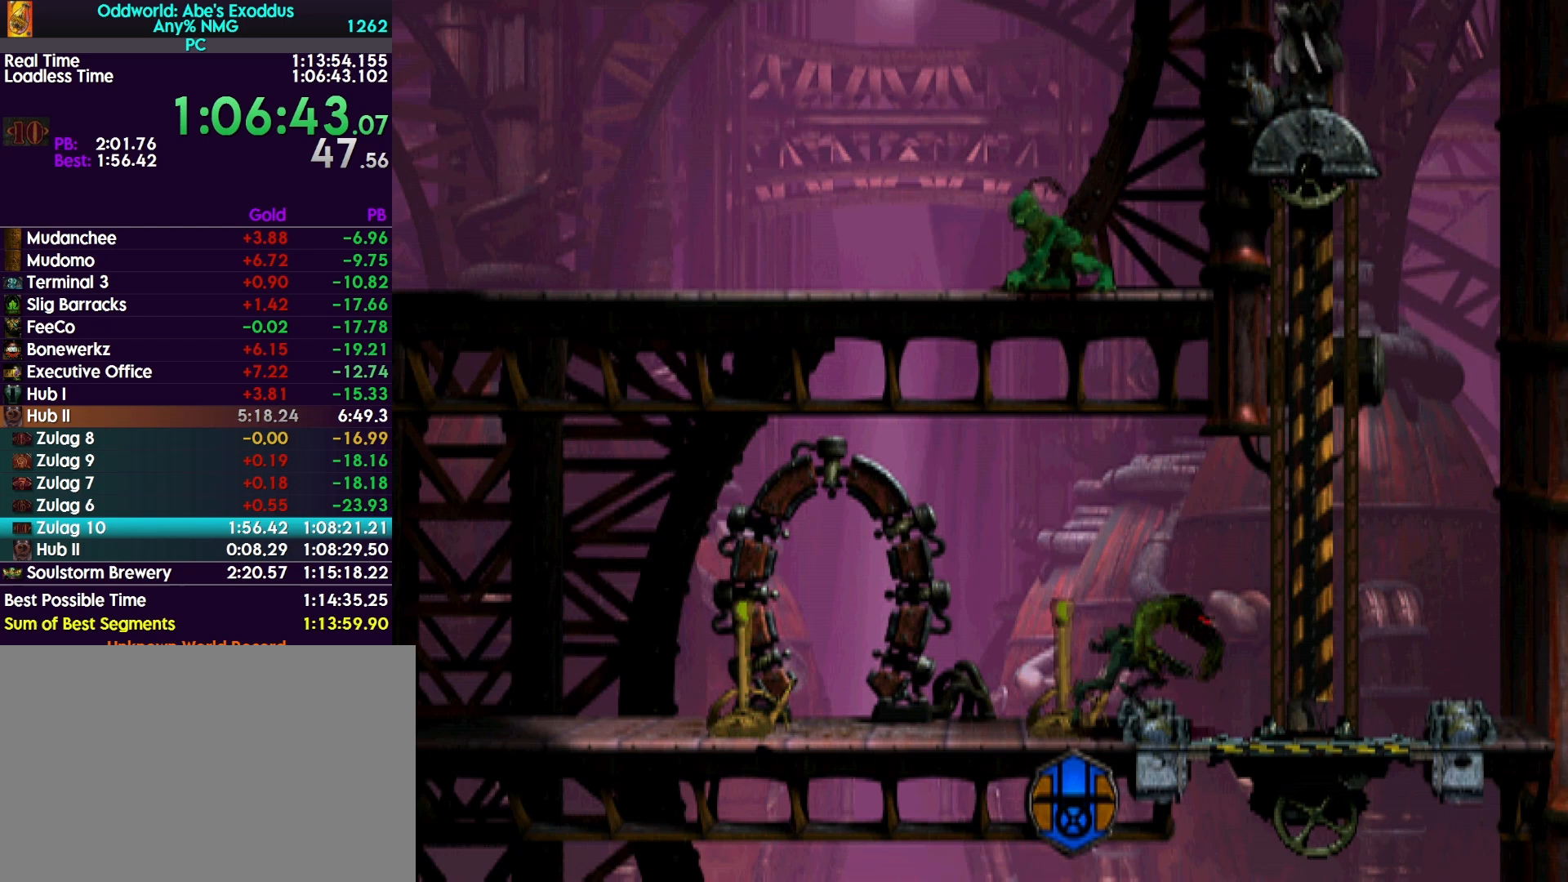
Gameplay with a controller (PlayStation layout); each line is a JSON object with the inputs held at the frame after it. "events" lists button and stick changes between this image and that frame as [ms after this image, input, new state], when the widget could be followed in between. Not read: left_stick right_stick.
{"buttons": [], "events": [[333, "DPAD_RIGHT", "up"]]}
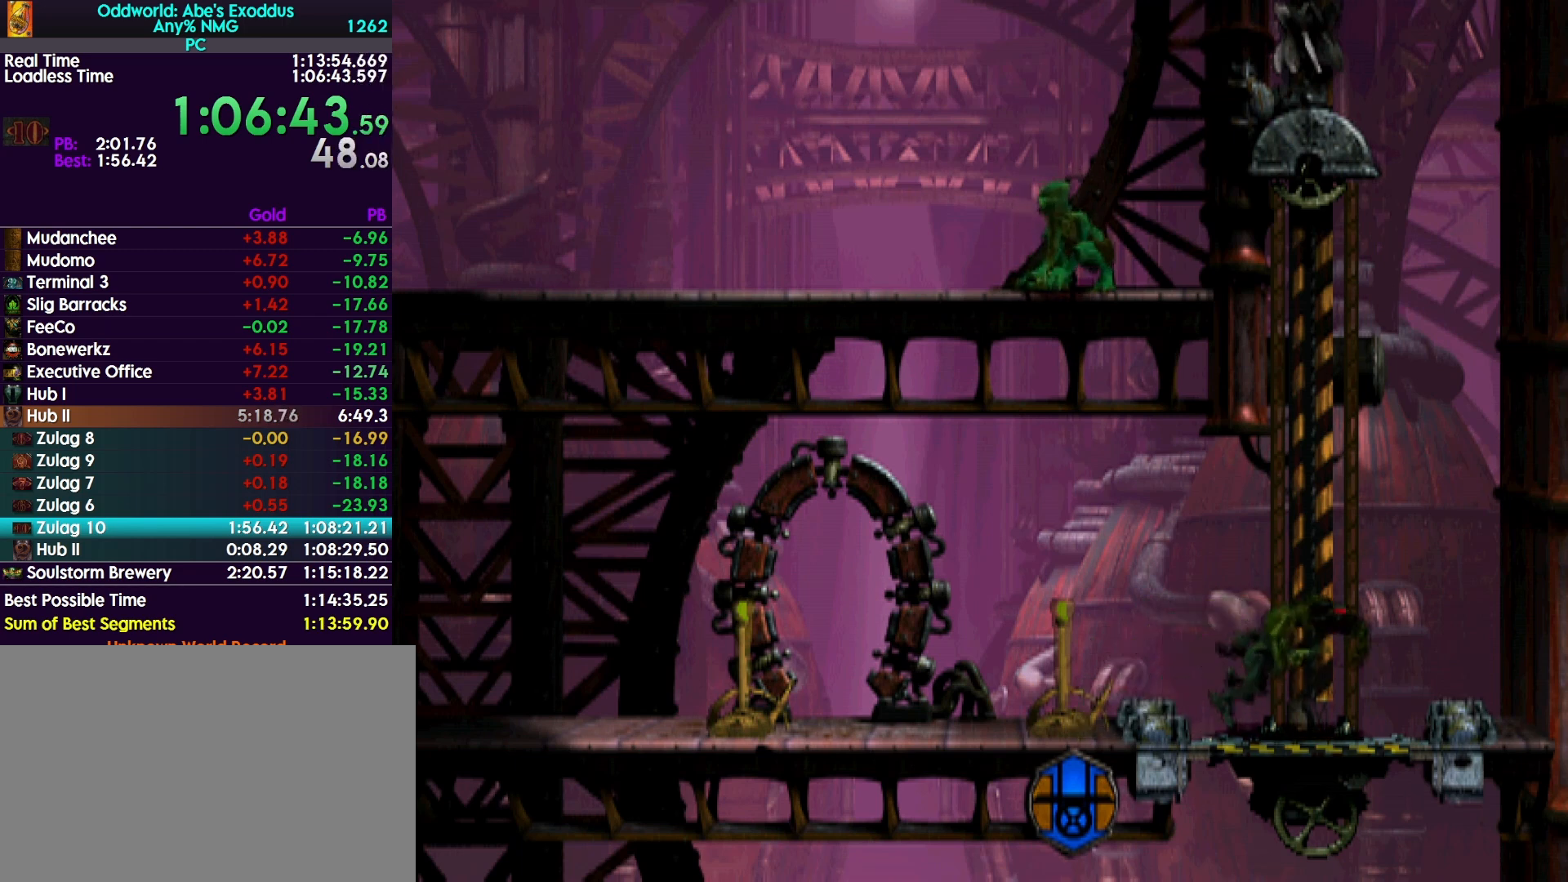
{"buttons": ["DPAD_DOWN"], "events": [[167, "DPAD_DOWN", "down"]]}
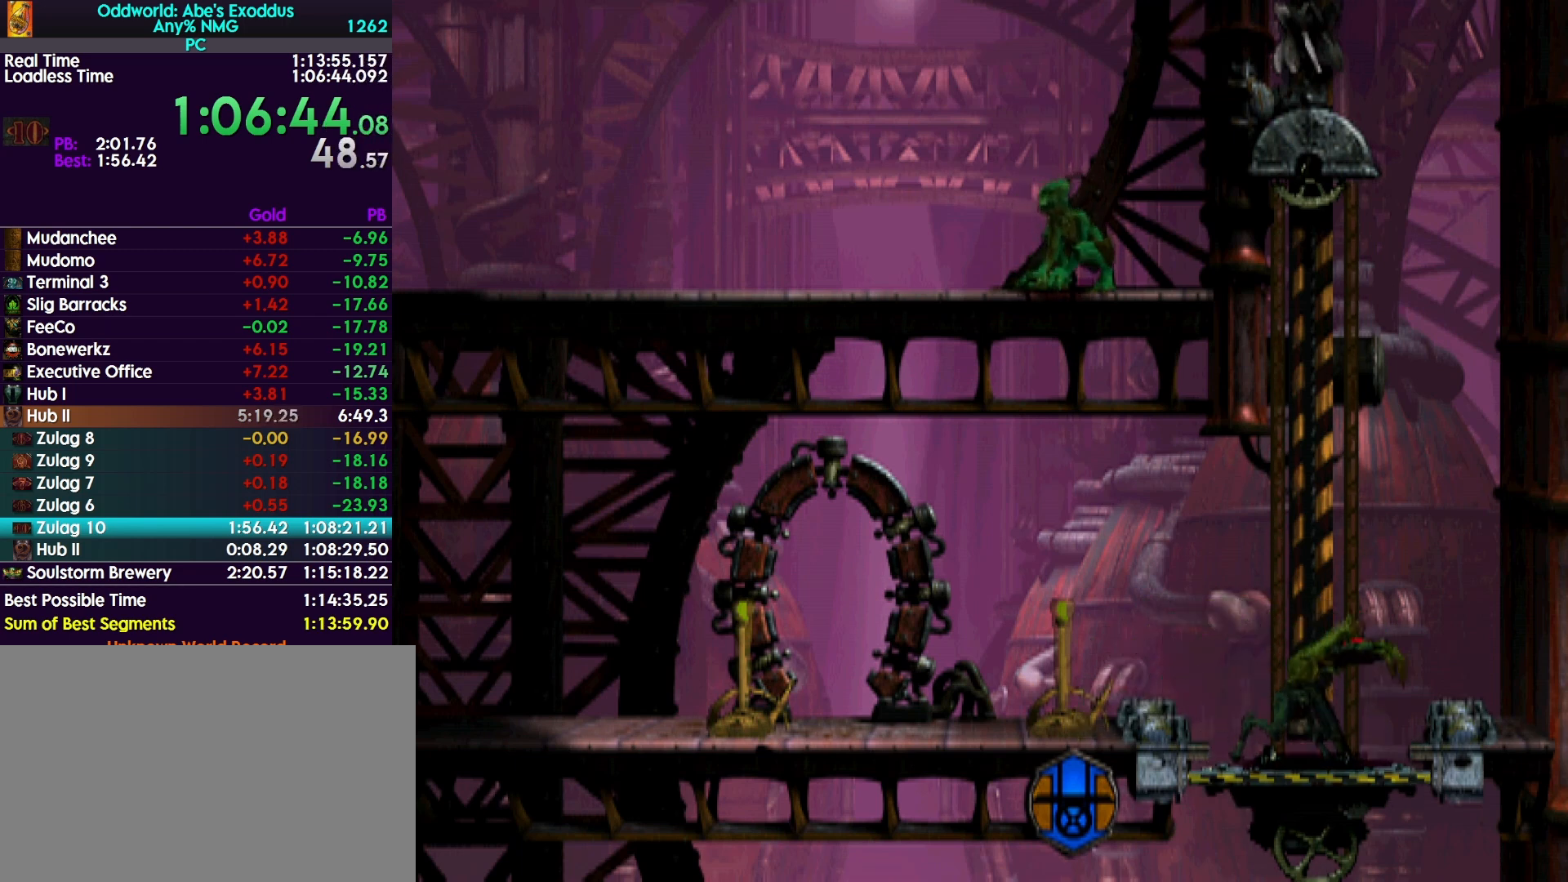
{"buttons": ["DPAD_DOWN"], "events": []}
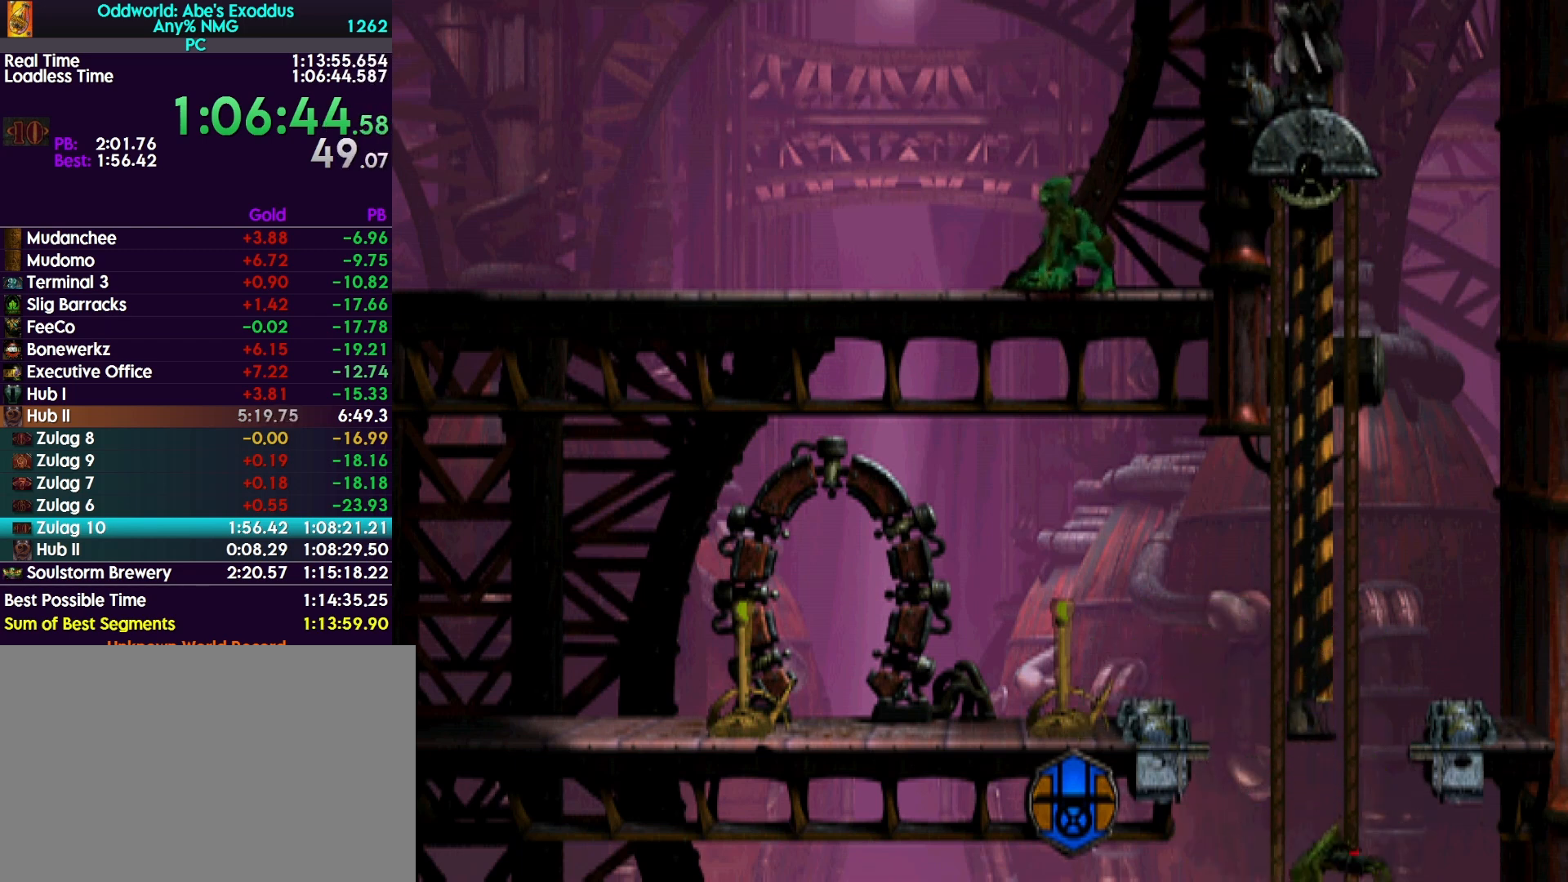
{"buttons": ["DPAD_DOWN"], "events": []}
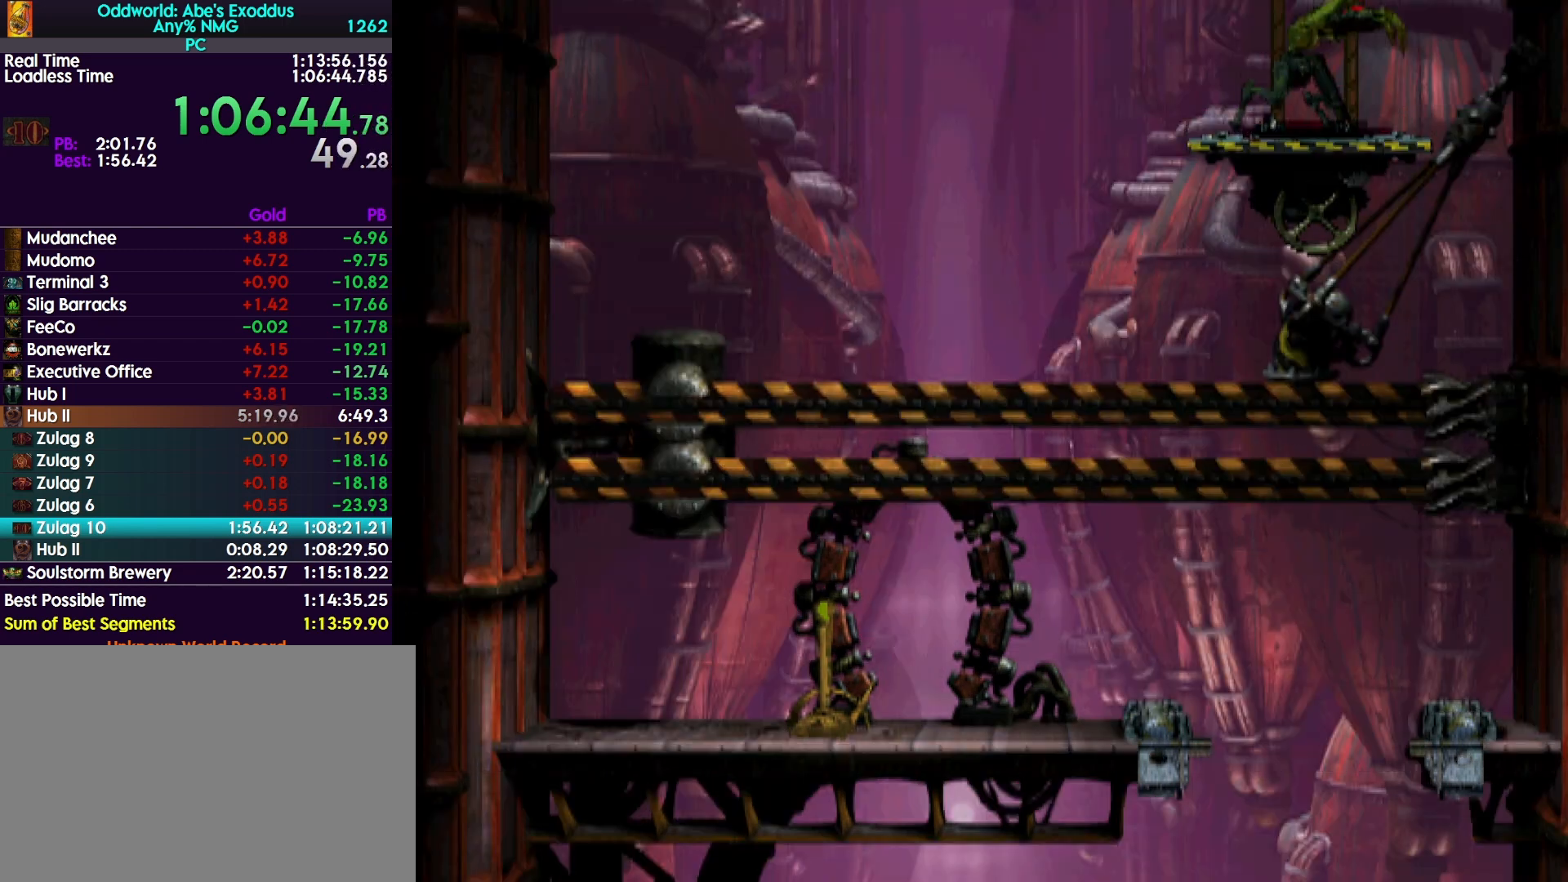
{"buttons": ["DPAD_DOWN"], "events": []}
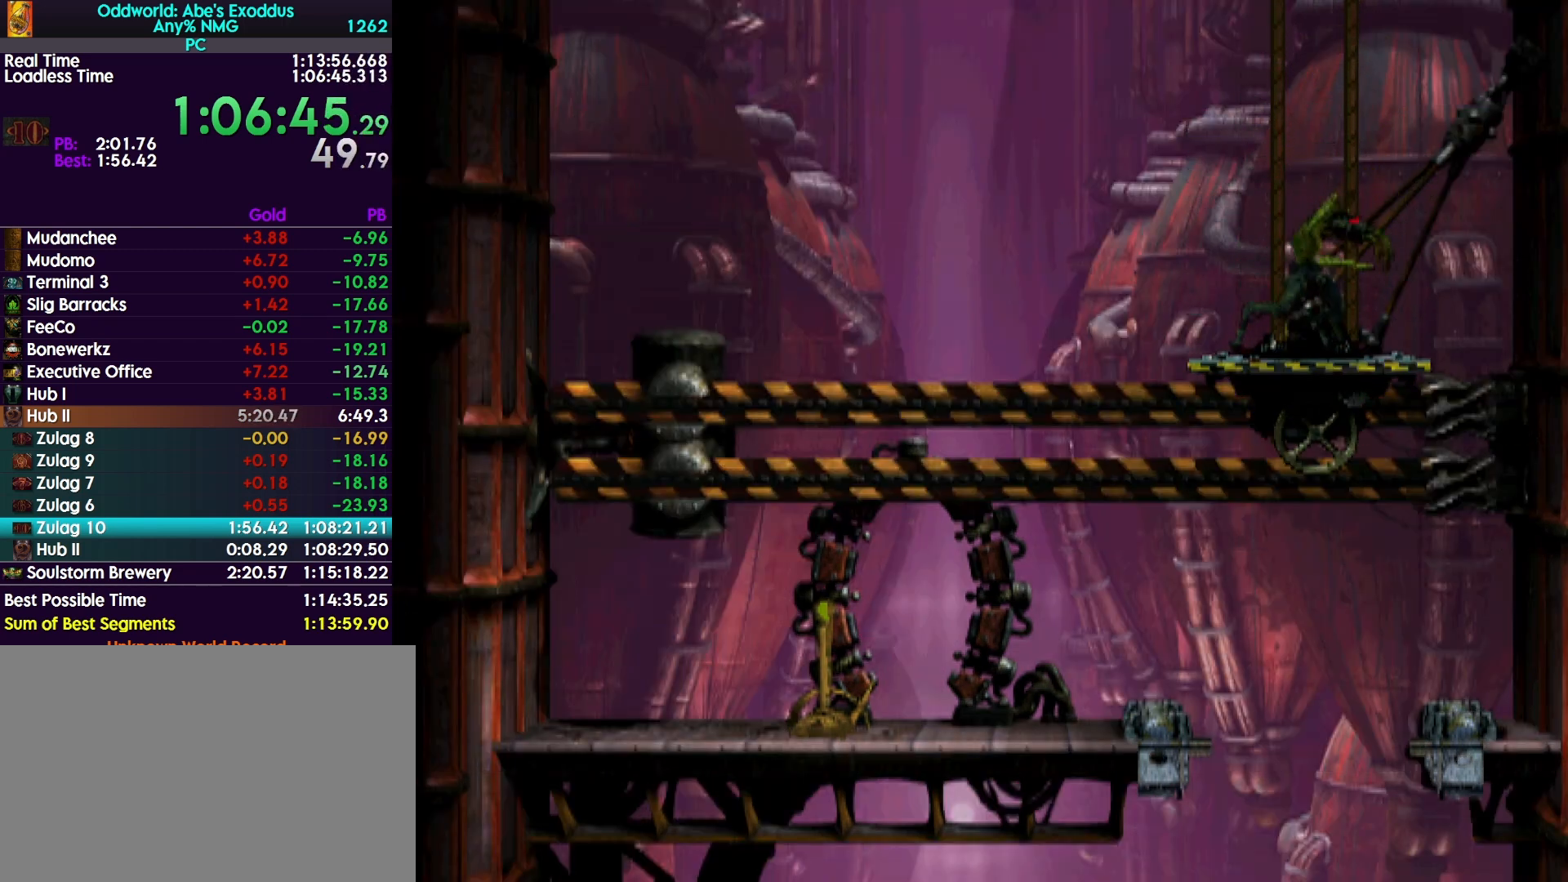
{"buttons": ["DPAD_DOWN"], "events": []}
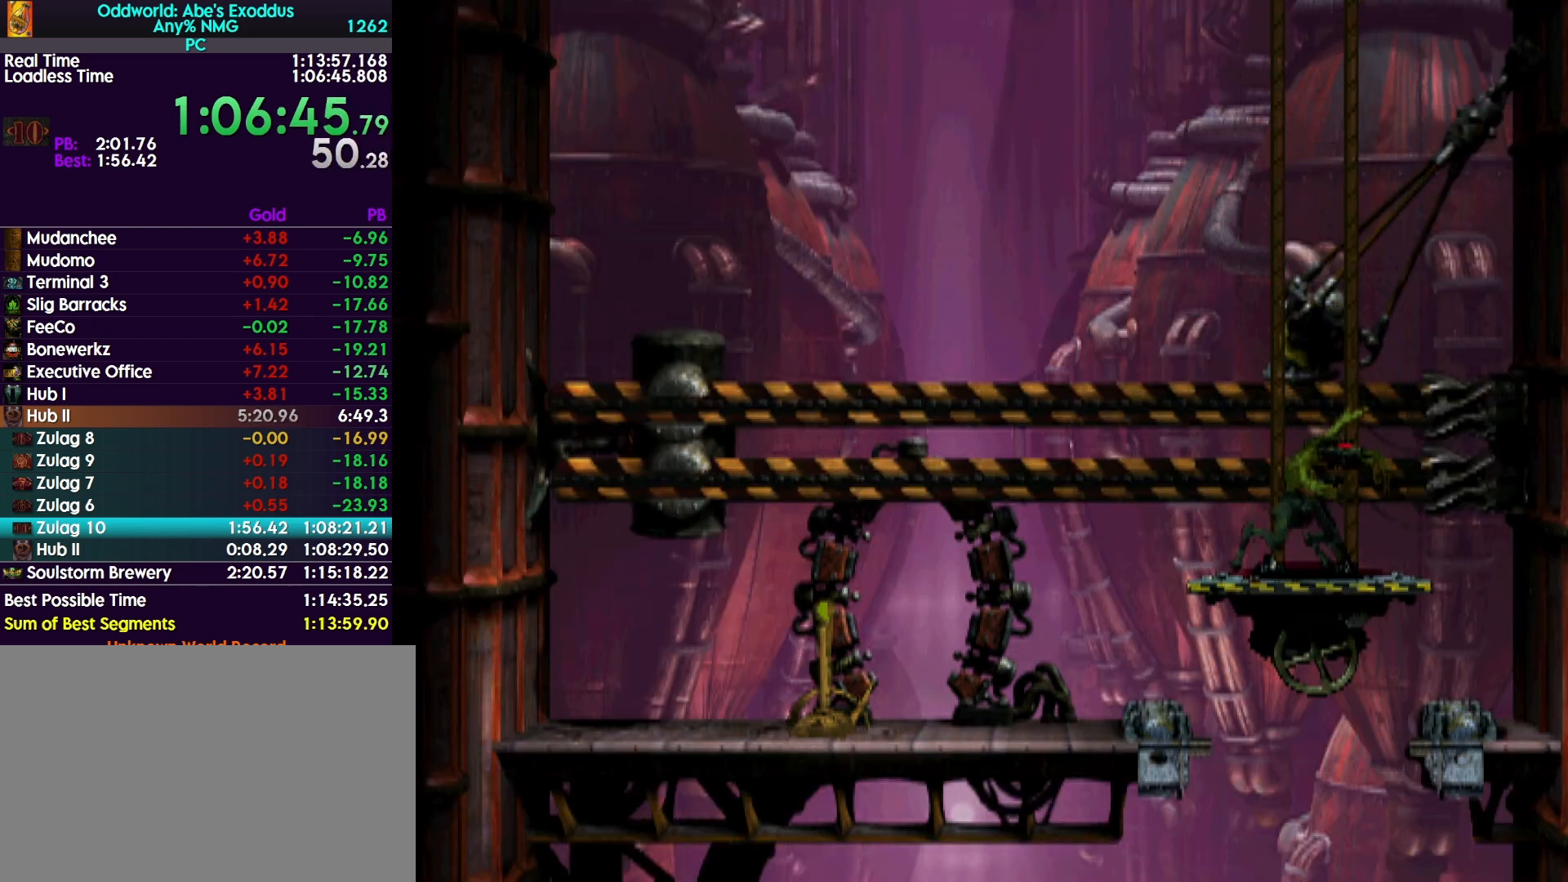
{"buttons": ["R1", "DPAD_LEFT"], "events": [[233, "DPAD_DOWN", "up"], [267, "R1", "down"], [333, "DPAD_LEFT", "down"]]}
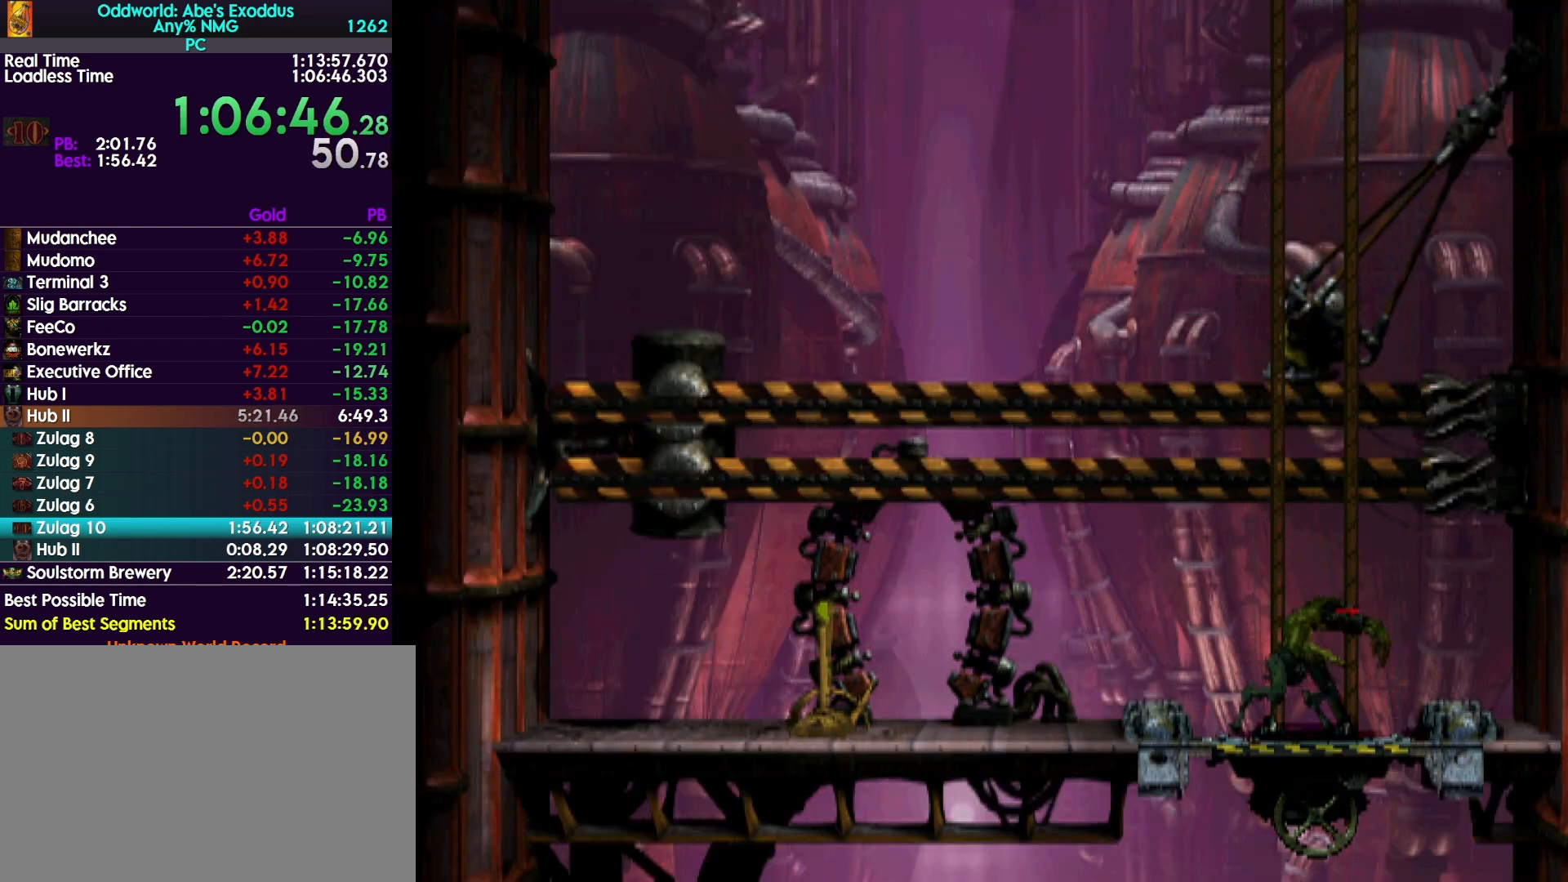
{"buttons": ["R1", "DPAD_LEFT"], "events": []}
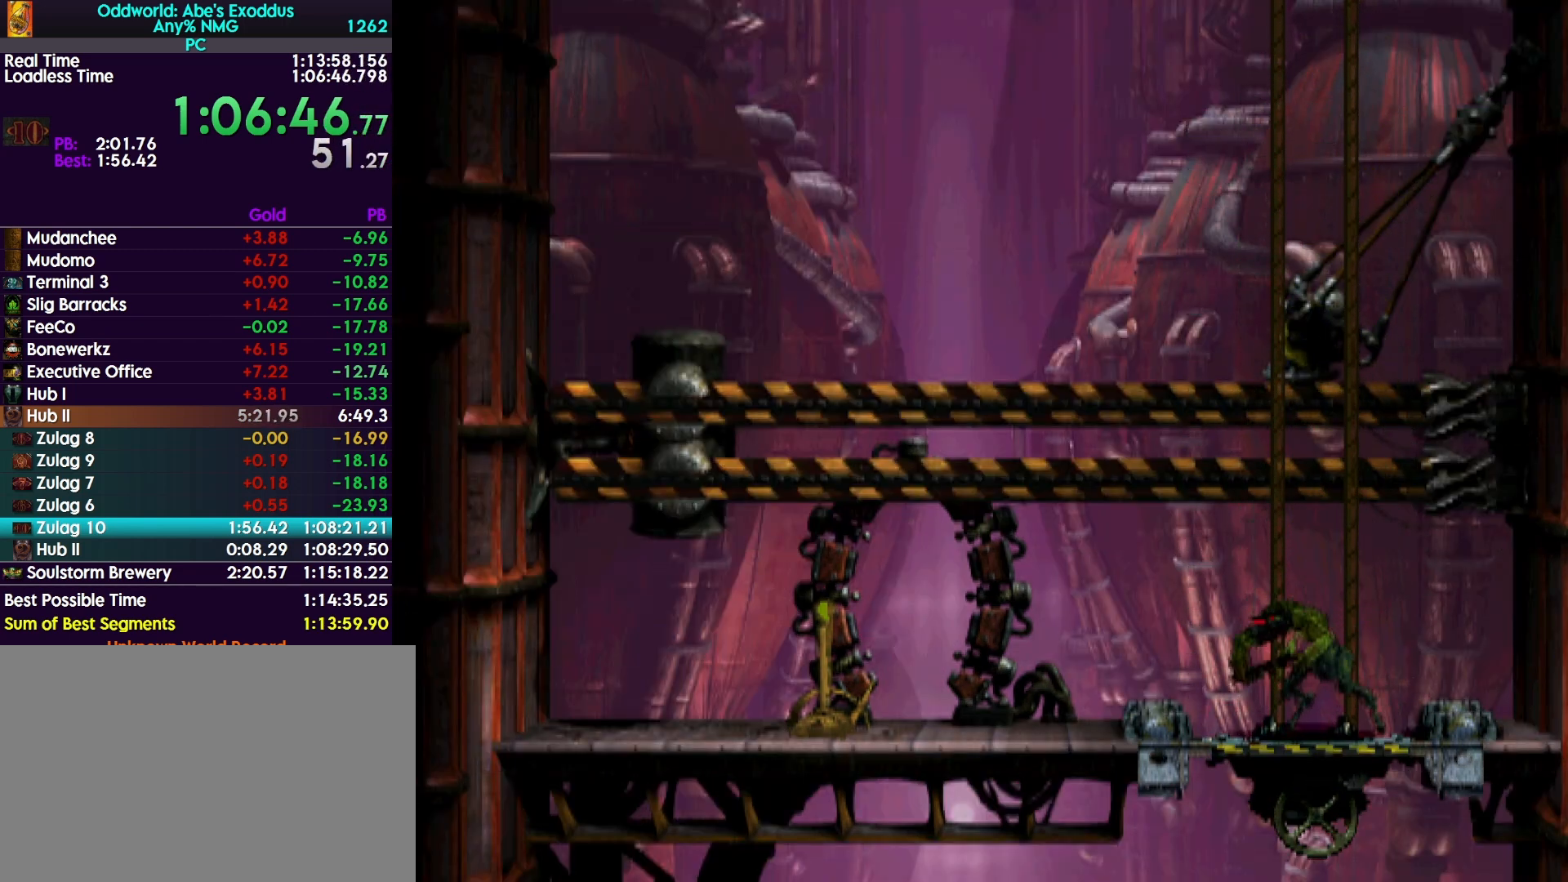
{"buttons": [], "events": [[267, "DPAD_LEFT", "up"], [300, "R1", "up"]]}
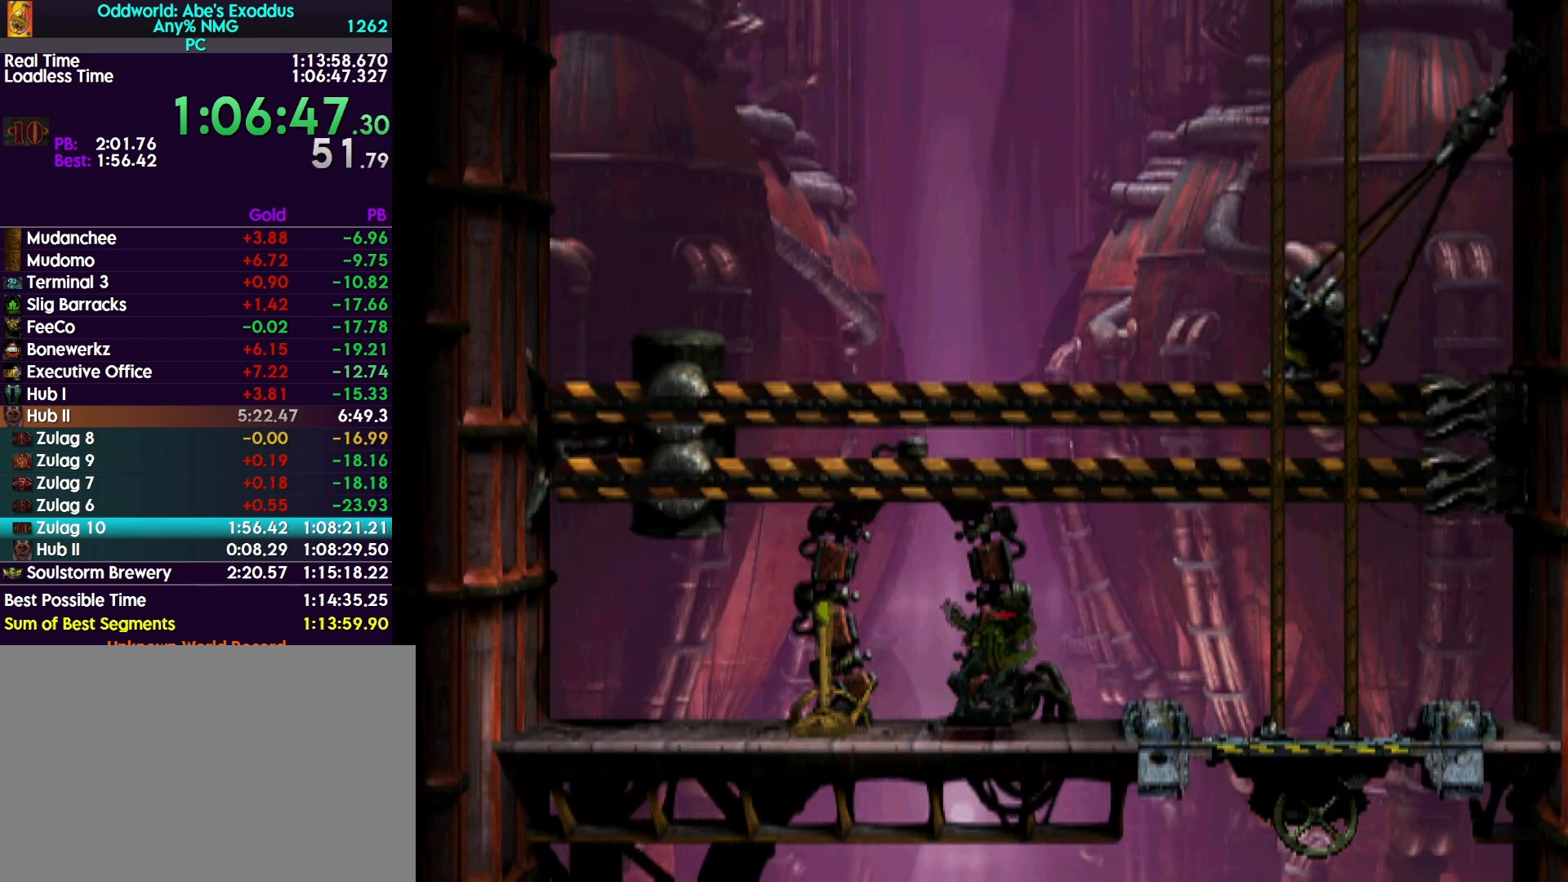
{"buttons": ["SQUARE"], "events": [[433, "SQUARE", "down"]]}
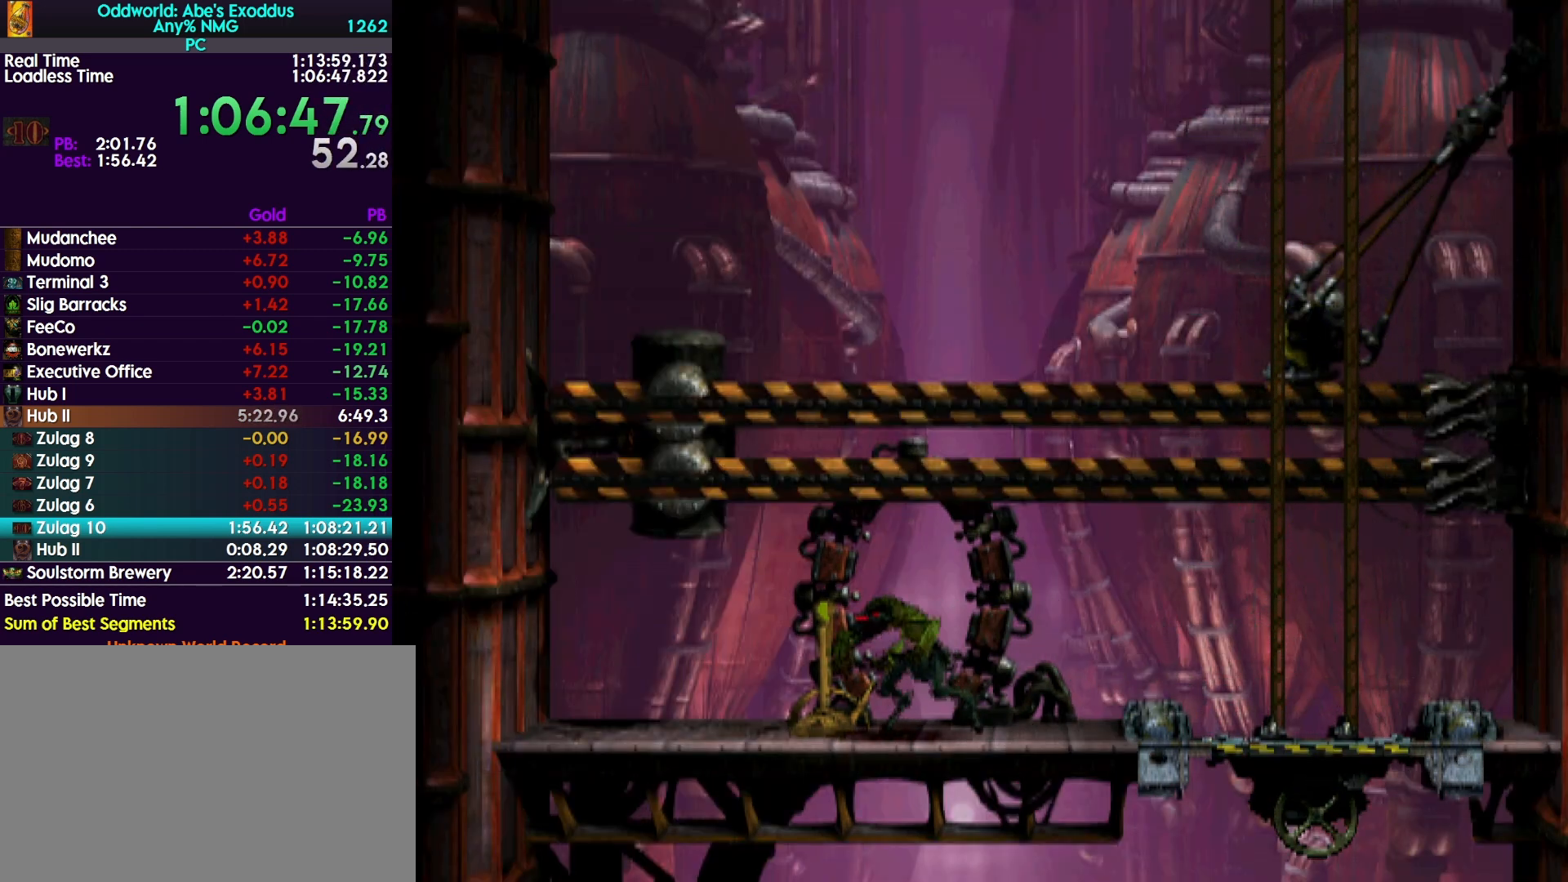
{"buttons": ["R1", "DPAD_LEFT"], "events": [[200, "SQUARE", "up"], [233, "DPAD_LEFT", "down"], [233, "R1", "down"]]}
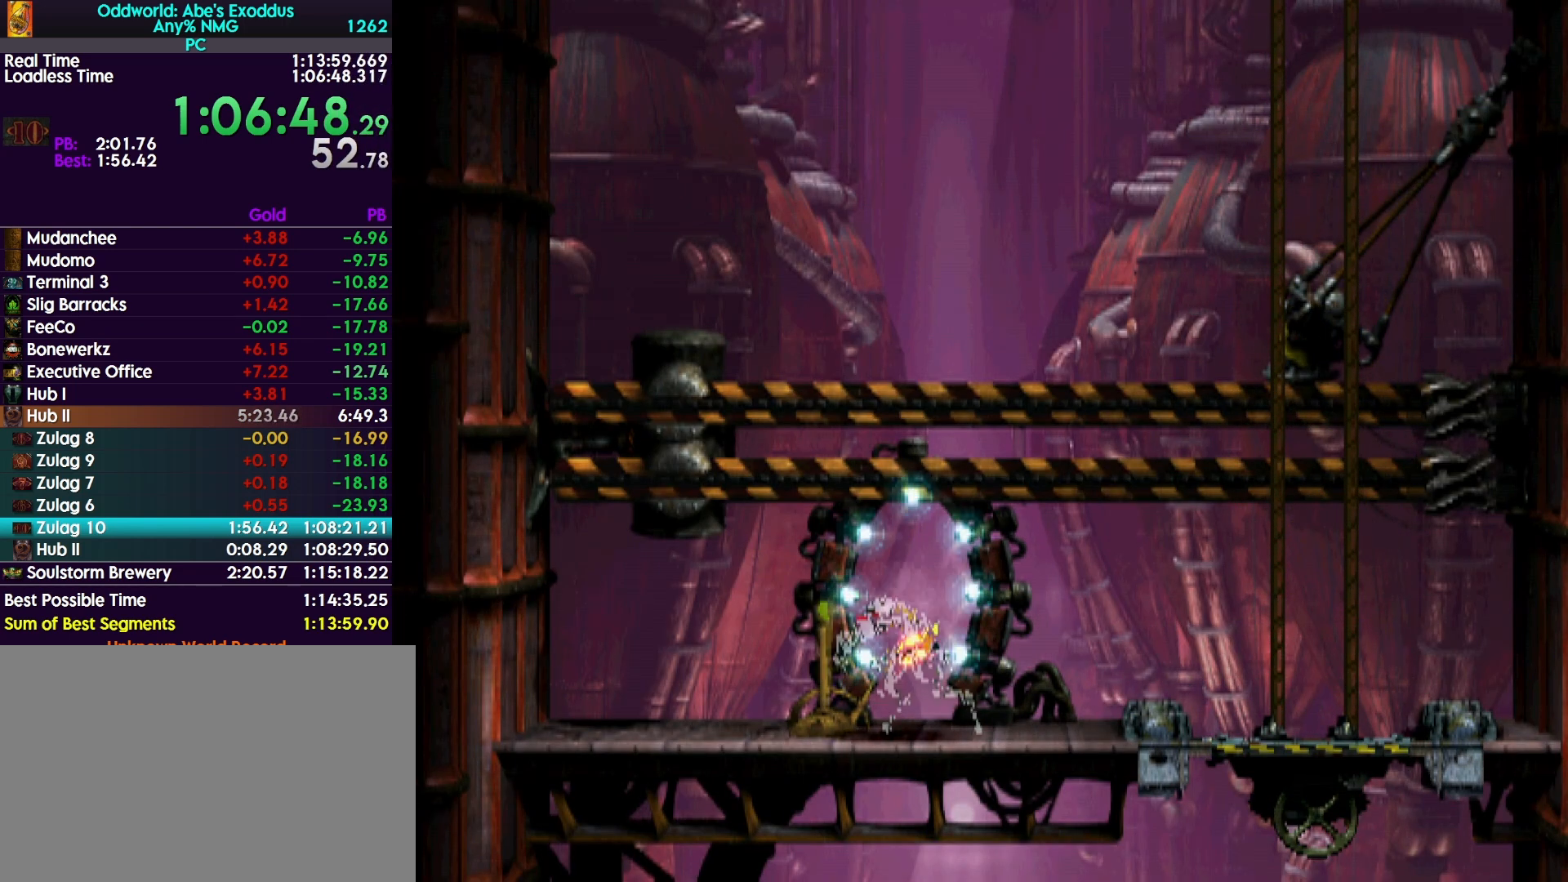
{"buttons": ["R1", "DPAD_LEFT"], "events": []}
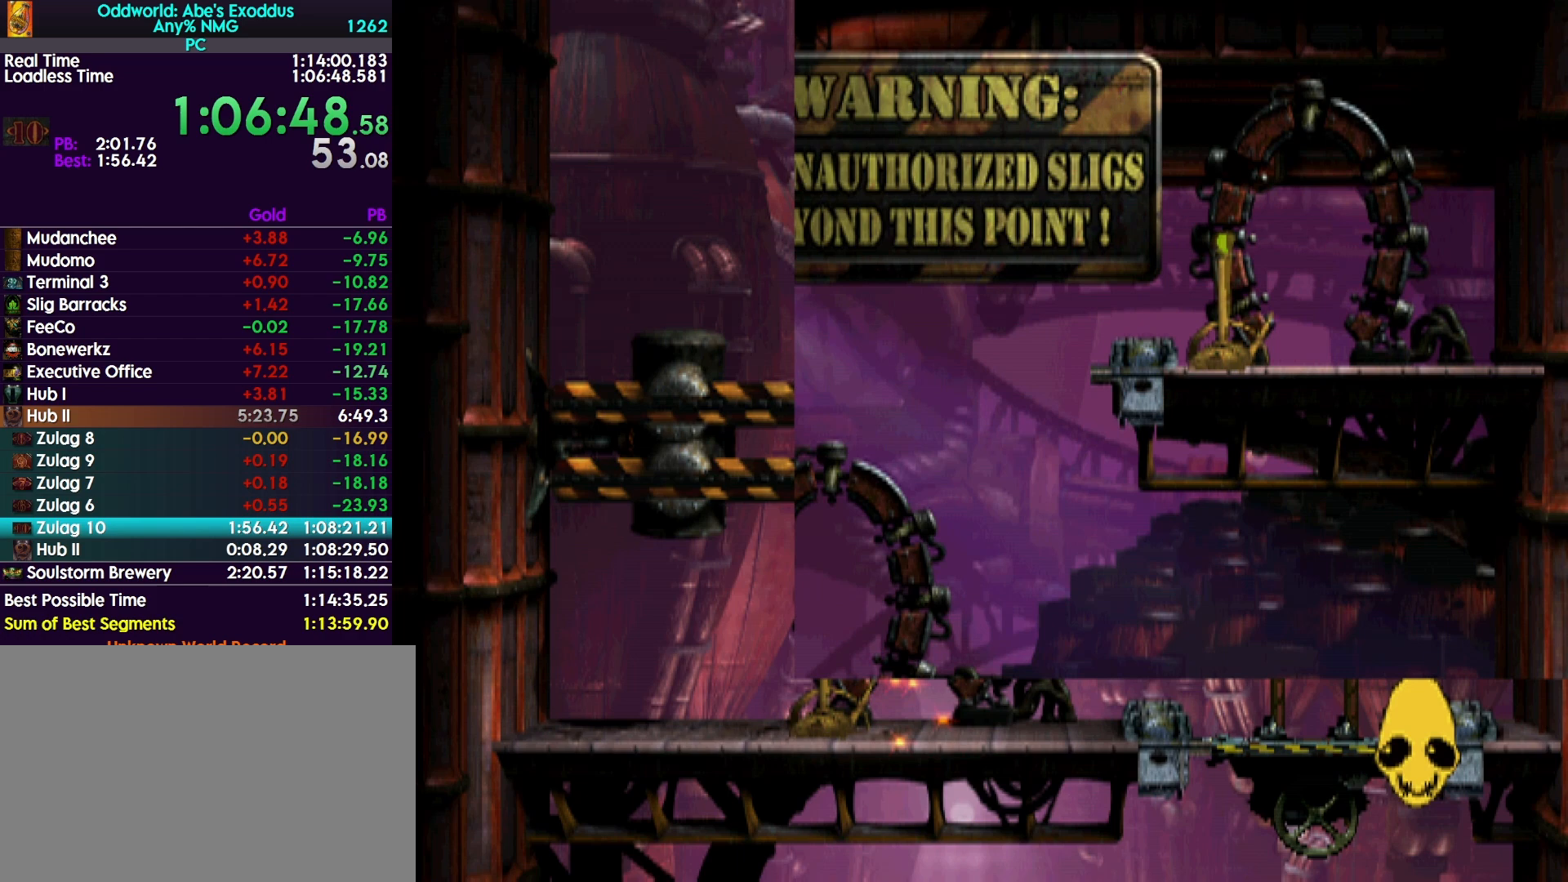
{"buttons": ["R1", "DPAD_LEFT"], "events": []}
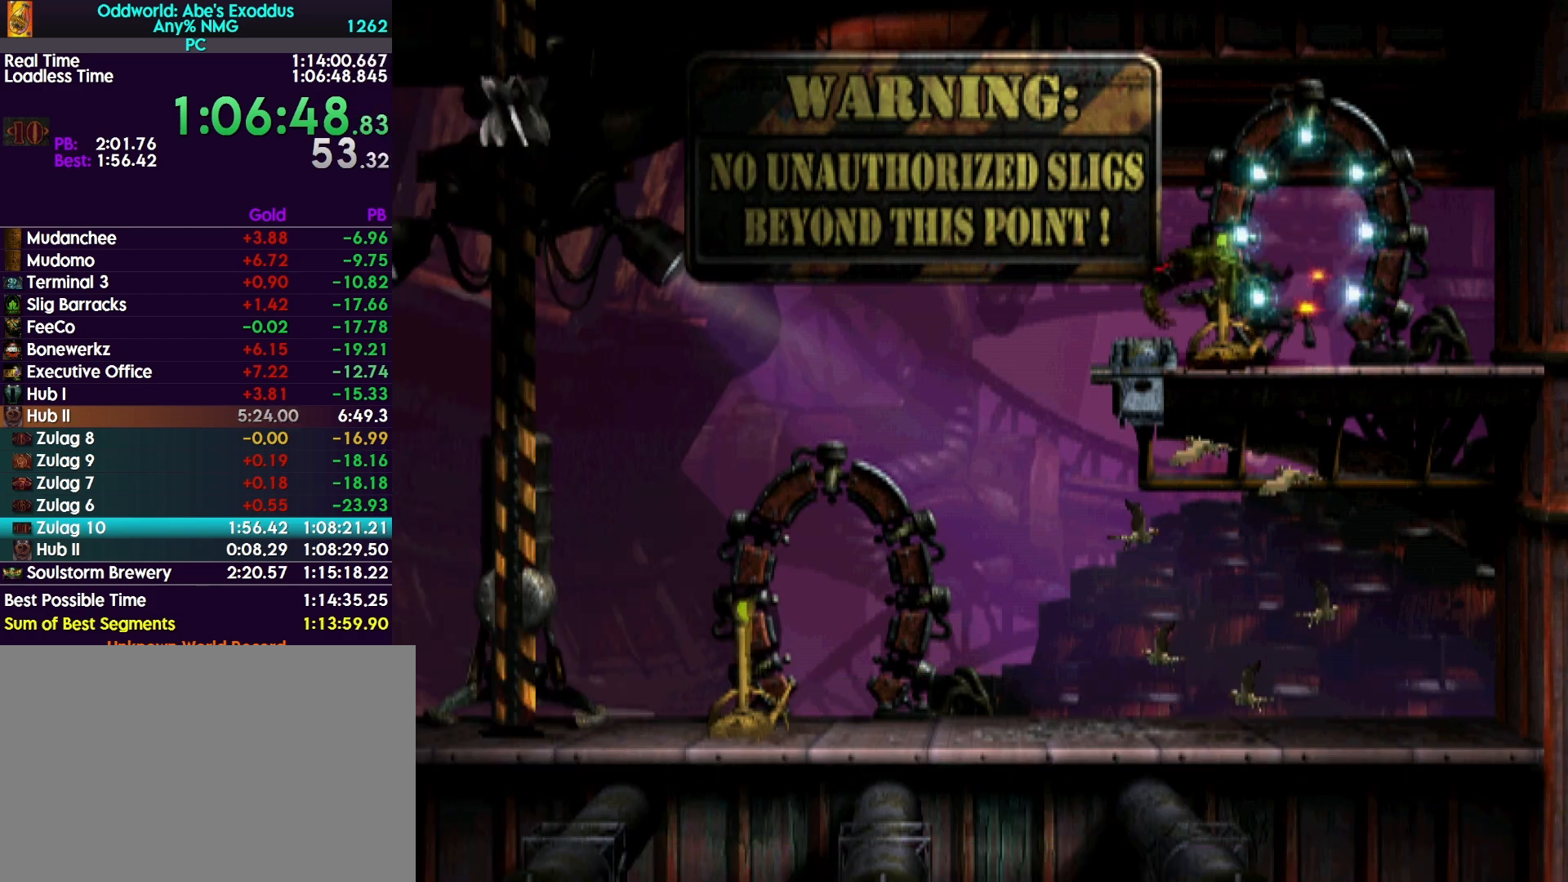
{"buttons": ["R1", "DPAD_LEFT"], "events": []}
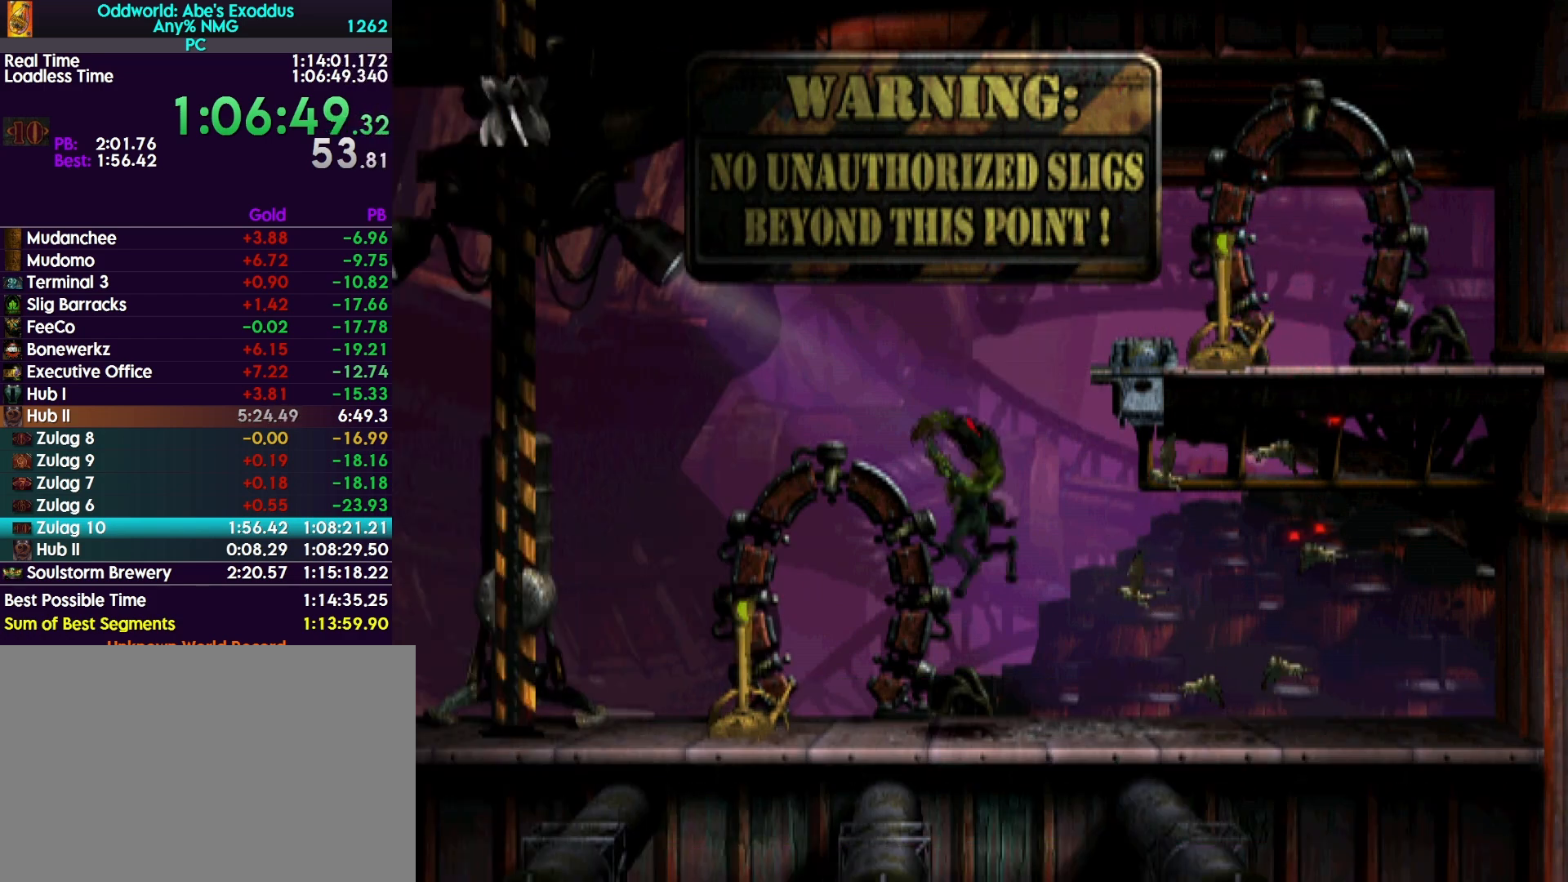
{"buttons": ["R1", "DPAD_LEFT"], "events": []}
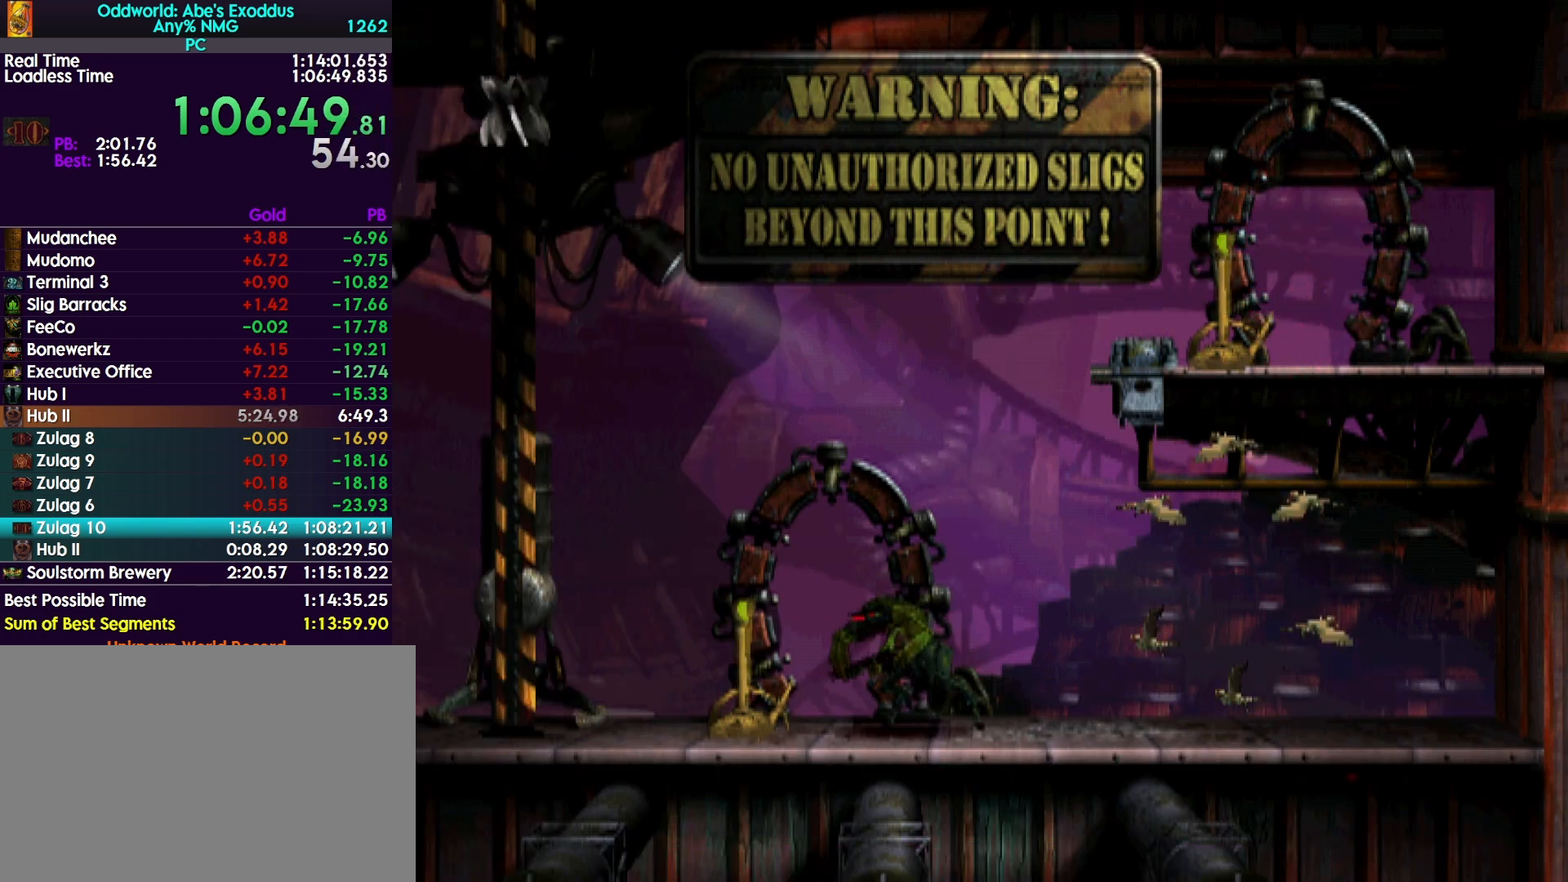
{"buttons": [], "events": [[400, "DPAD_LEFT", "up"], [400, "R1", "up"]]}
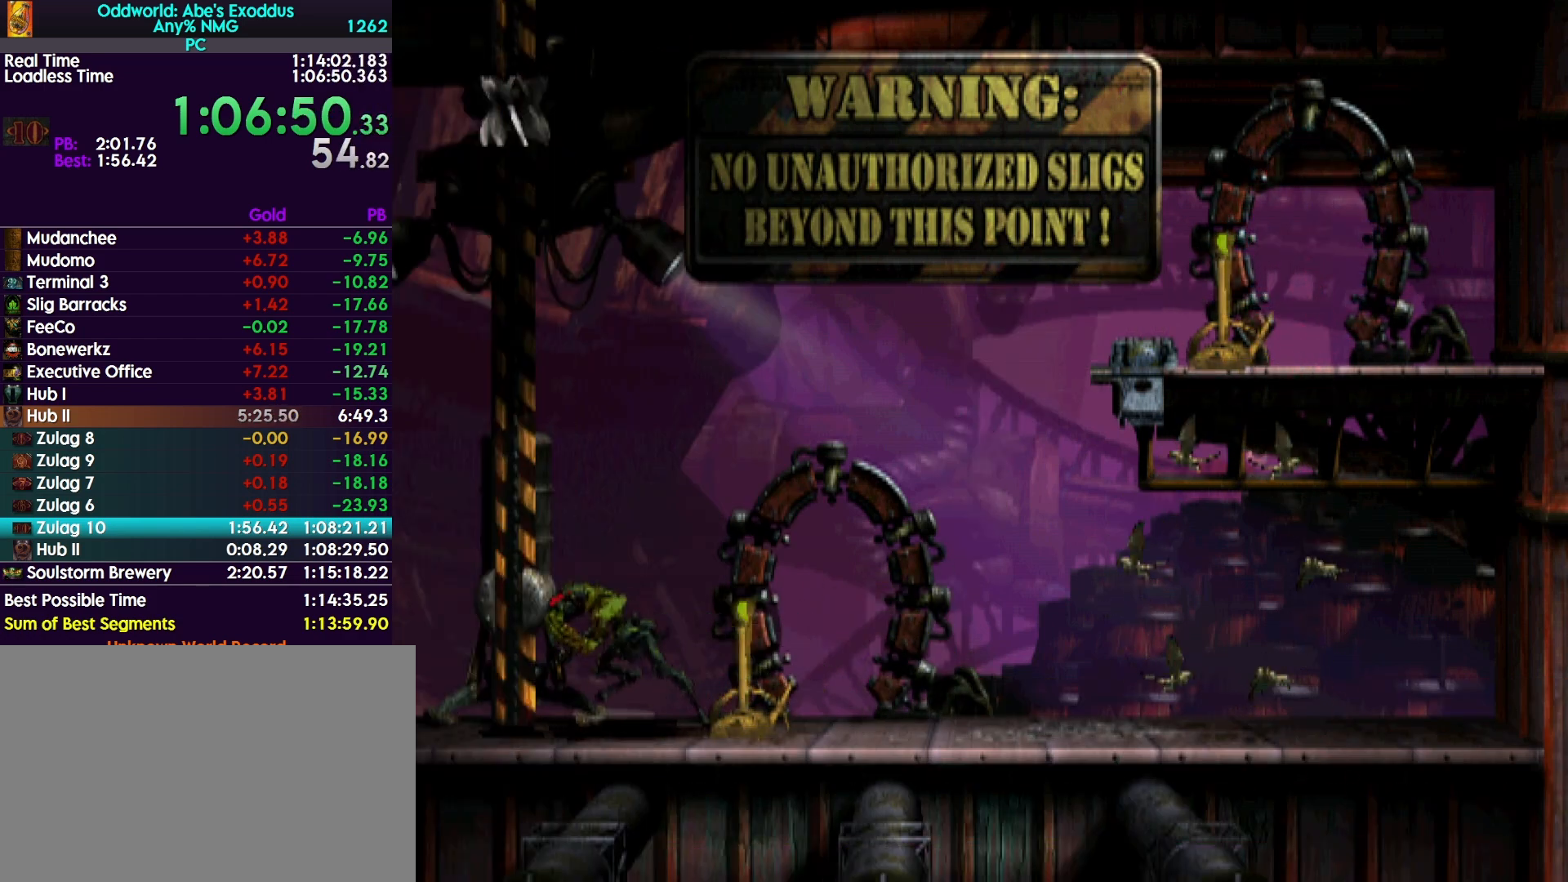
{"buttons": [], "events": [[100, "TOUCHPAD", "down"], [200, "TOUCHPAD", "up"]]}
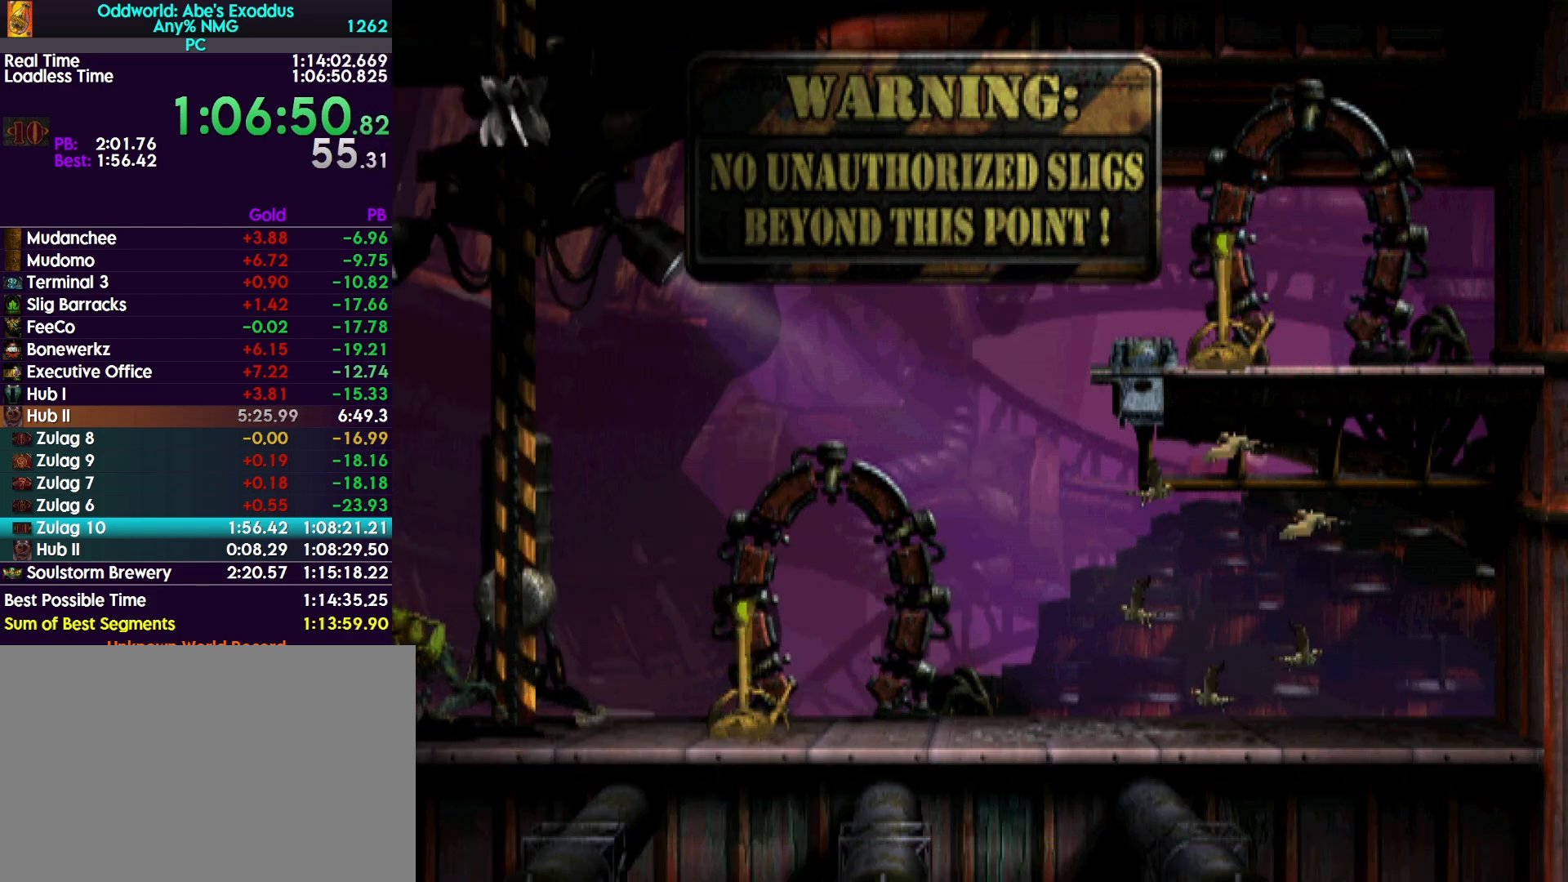
{"buttons": [], "events": [[133, "DPAD_LEFT", "down"], [233, "DPAD_LEFT", "up"]]}
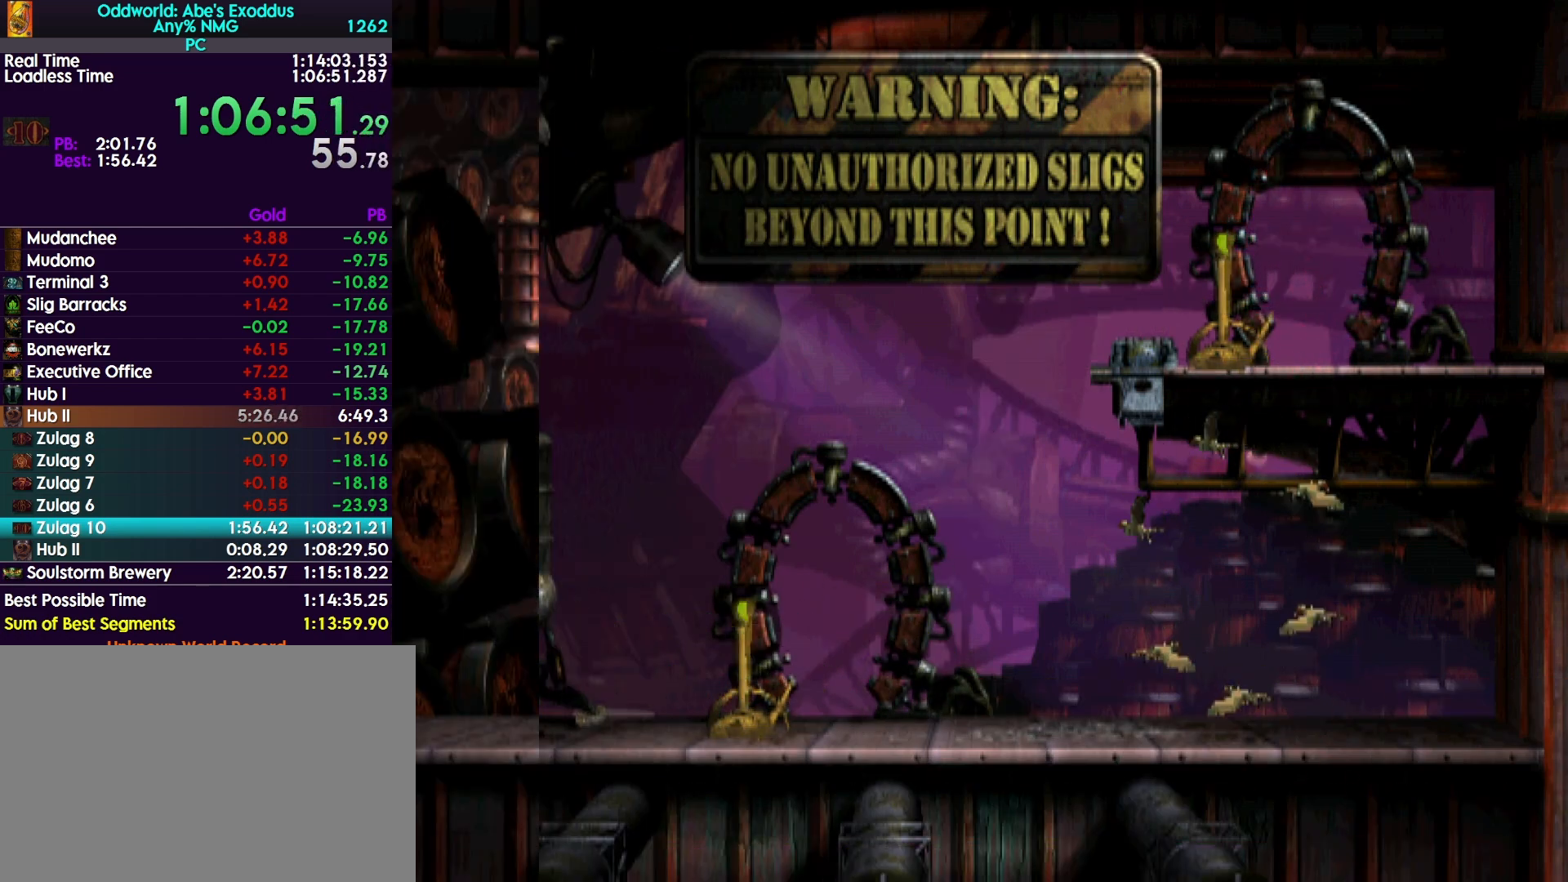
{"buttons": ["CIRCLE", "DPAD_RIGHT"], "events": [[300, "CIRCLE", "down"], [333, "DPAD_RIGHT", "down"]]}
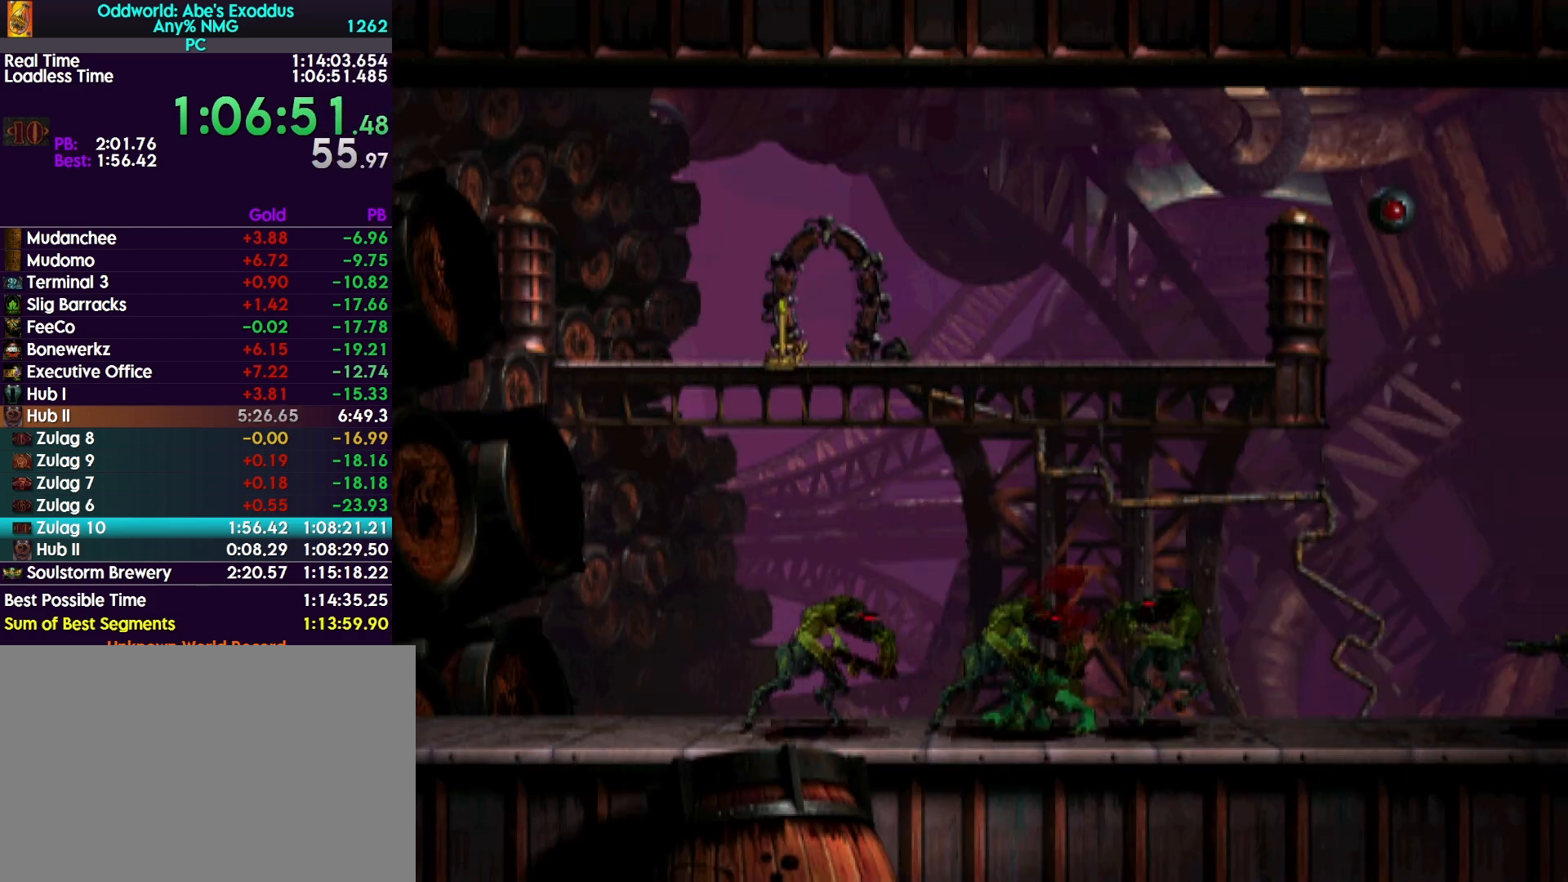
{"buttons": [], "events": [[33, "CIRCLE", "up"], [33, "DPAD_RIGHT", "up"]]}
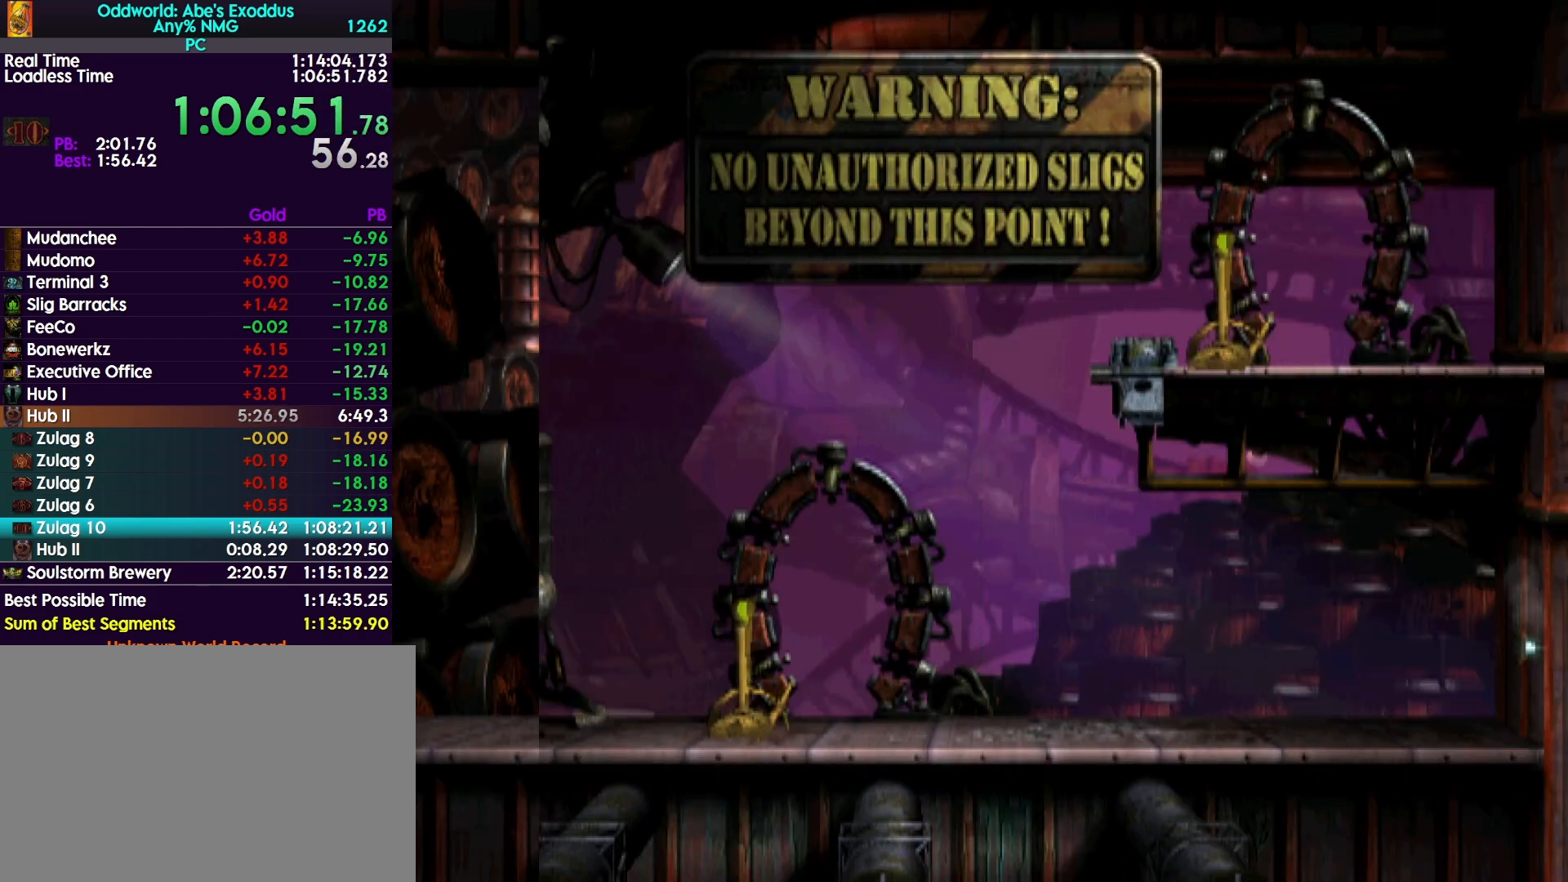
{"buttons": [], "events": [[333, "DPAD_LEFT", "down"], [433, "DPAD_LEFT", "up"]]}
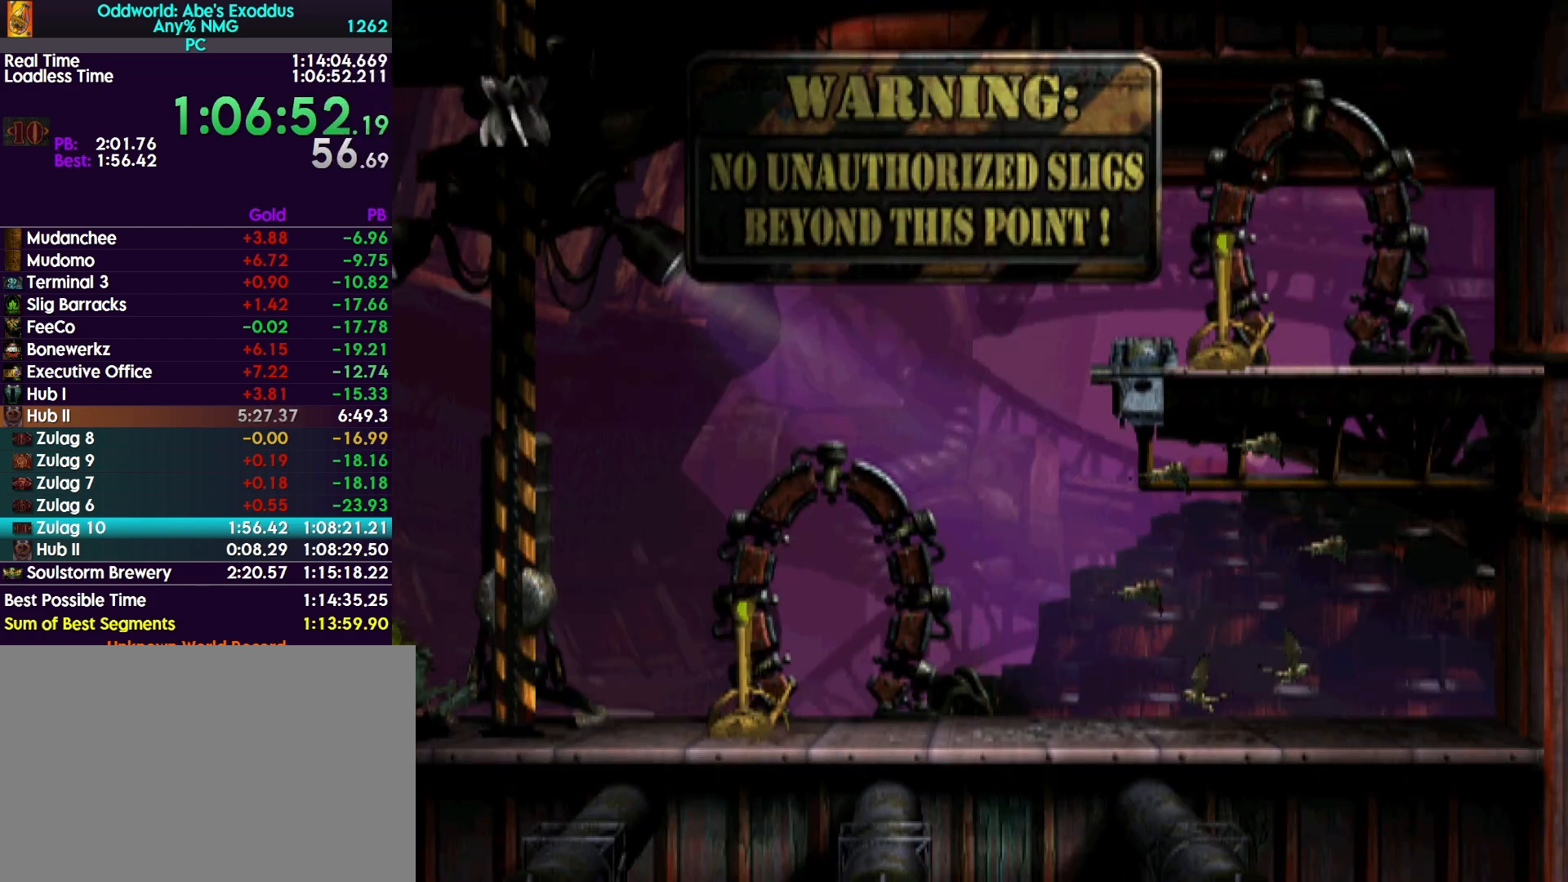
{"buttons": ["CIRCLE"], "events": [[133, "CIRCLE", "down"]]}
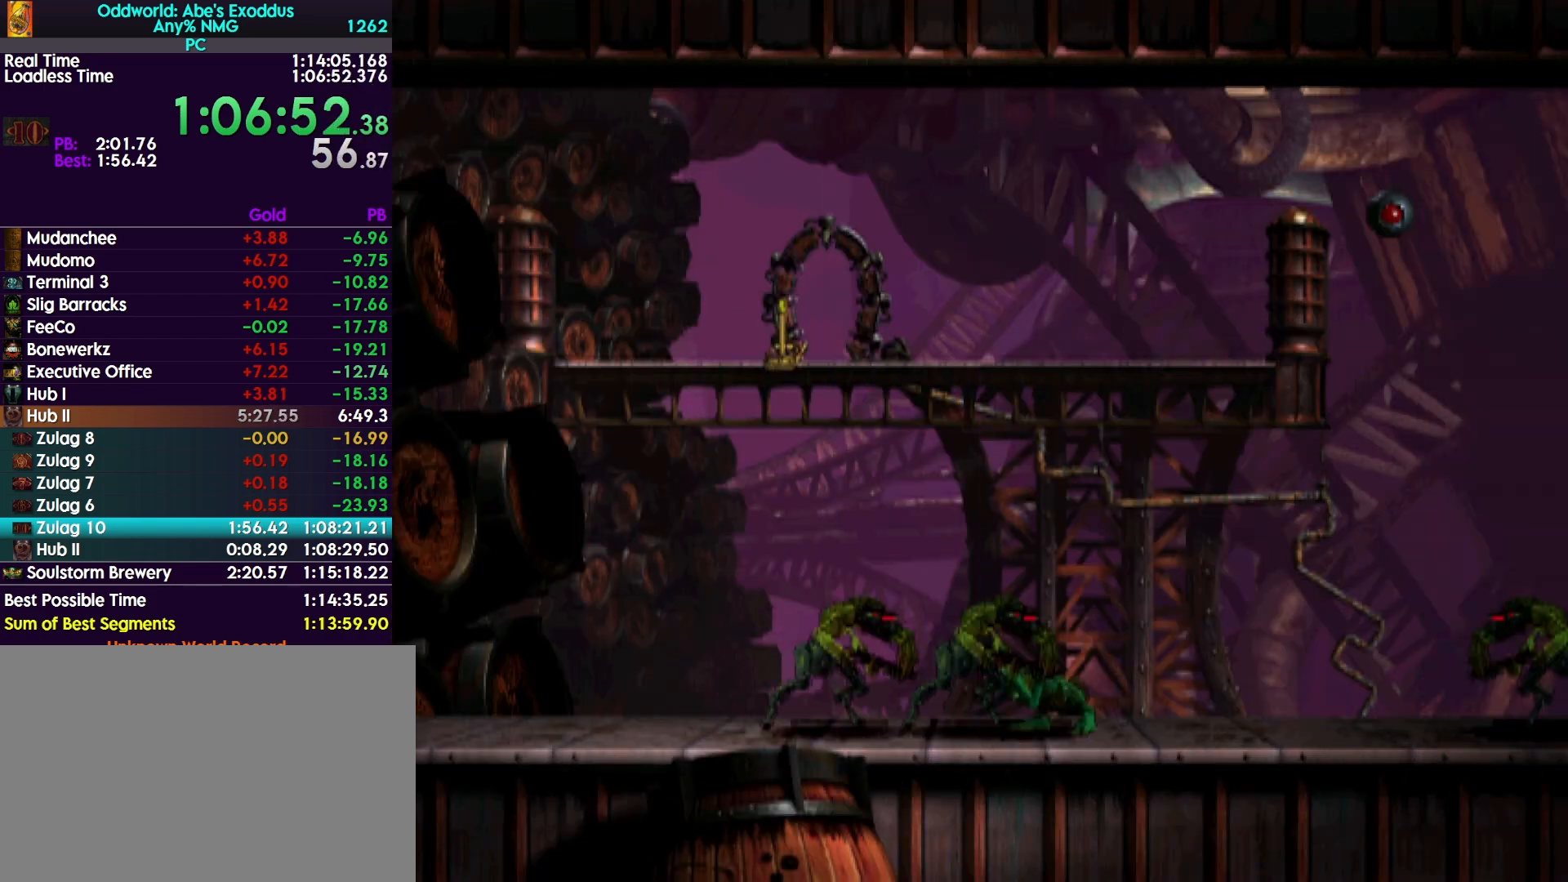
{"buttons": ["R1", "DPAD_LEFT"], "events": [[400, "DPAD_LEFT", "down"], [433, "CIRCLE", "up"], [433, "R1", "down"]]}
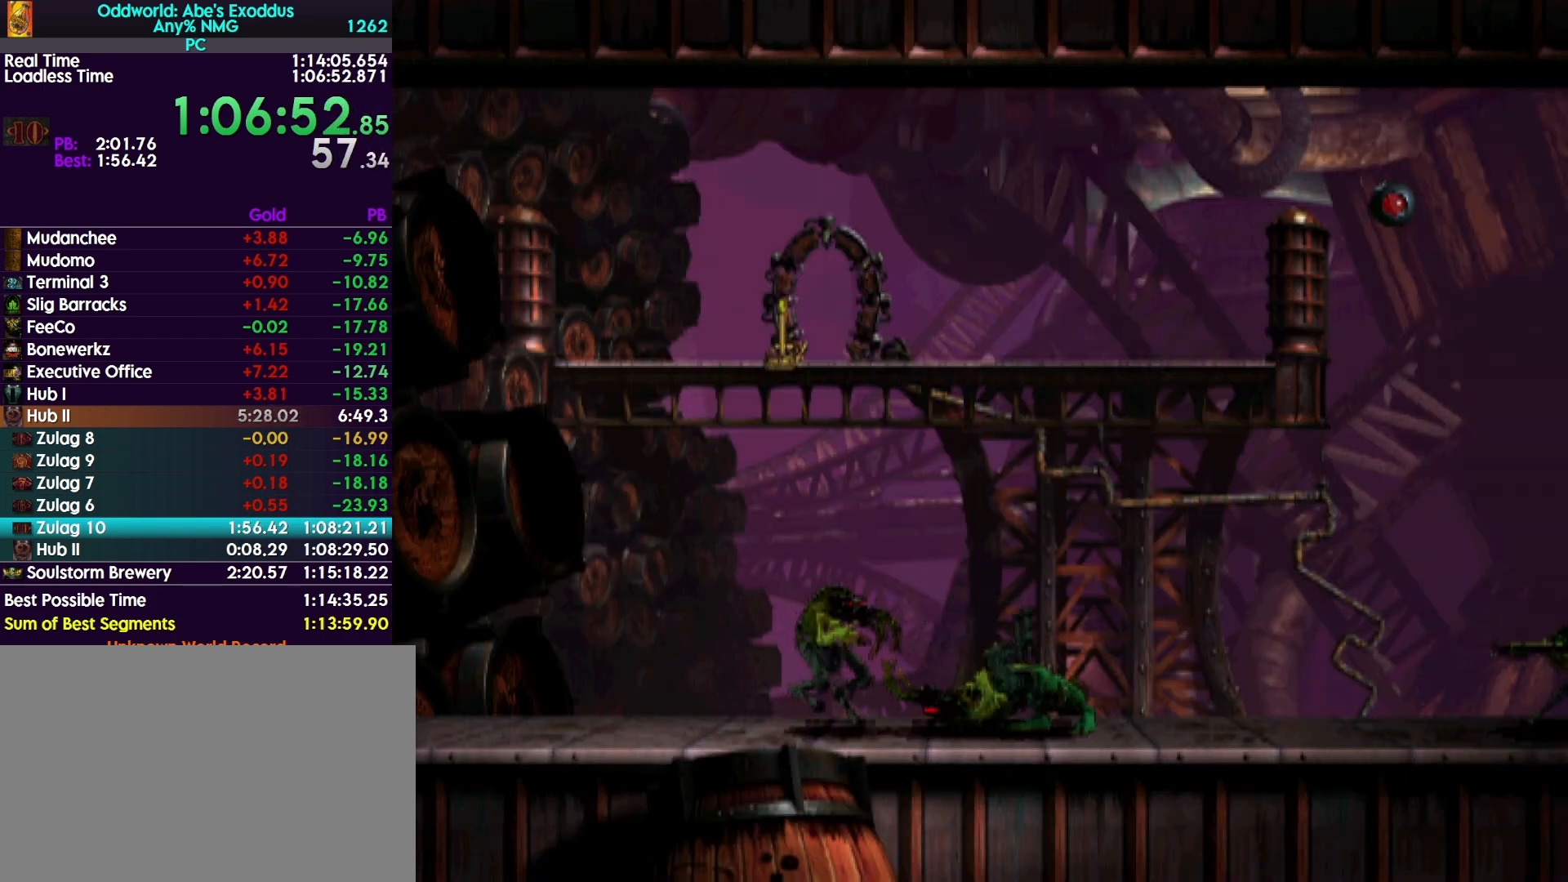
{"buttons": ["R1", "DPAD_LEFT"], "events": []}
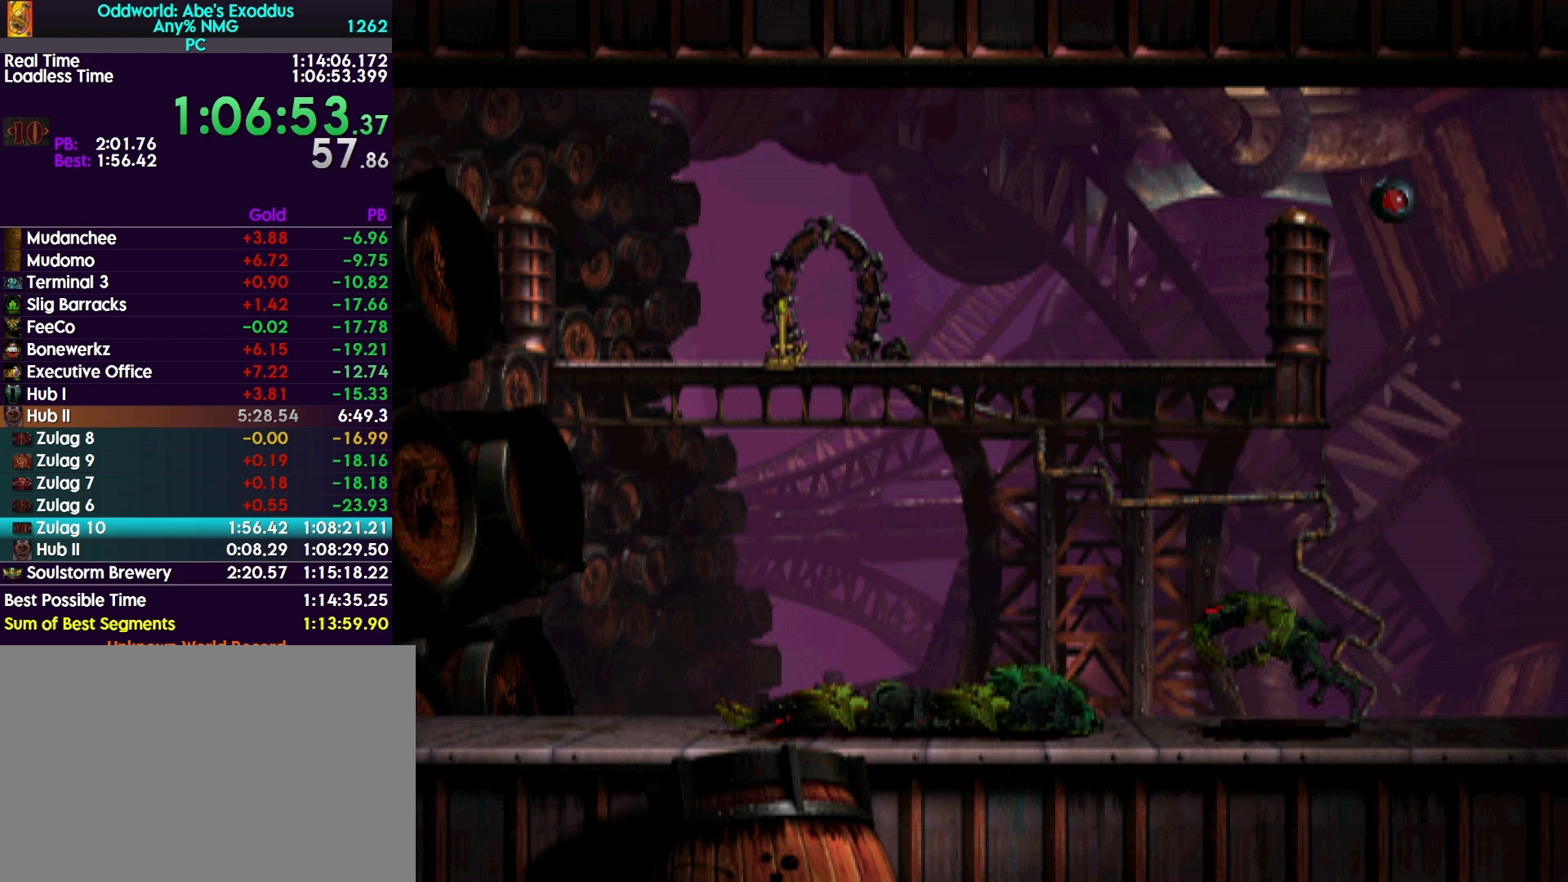
{"buttons": ["R1", "DPAD_LEFT"], "events": []}
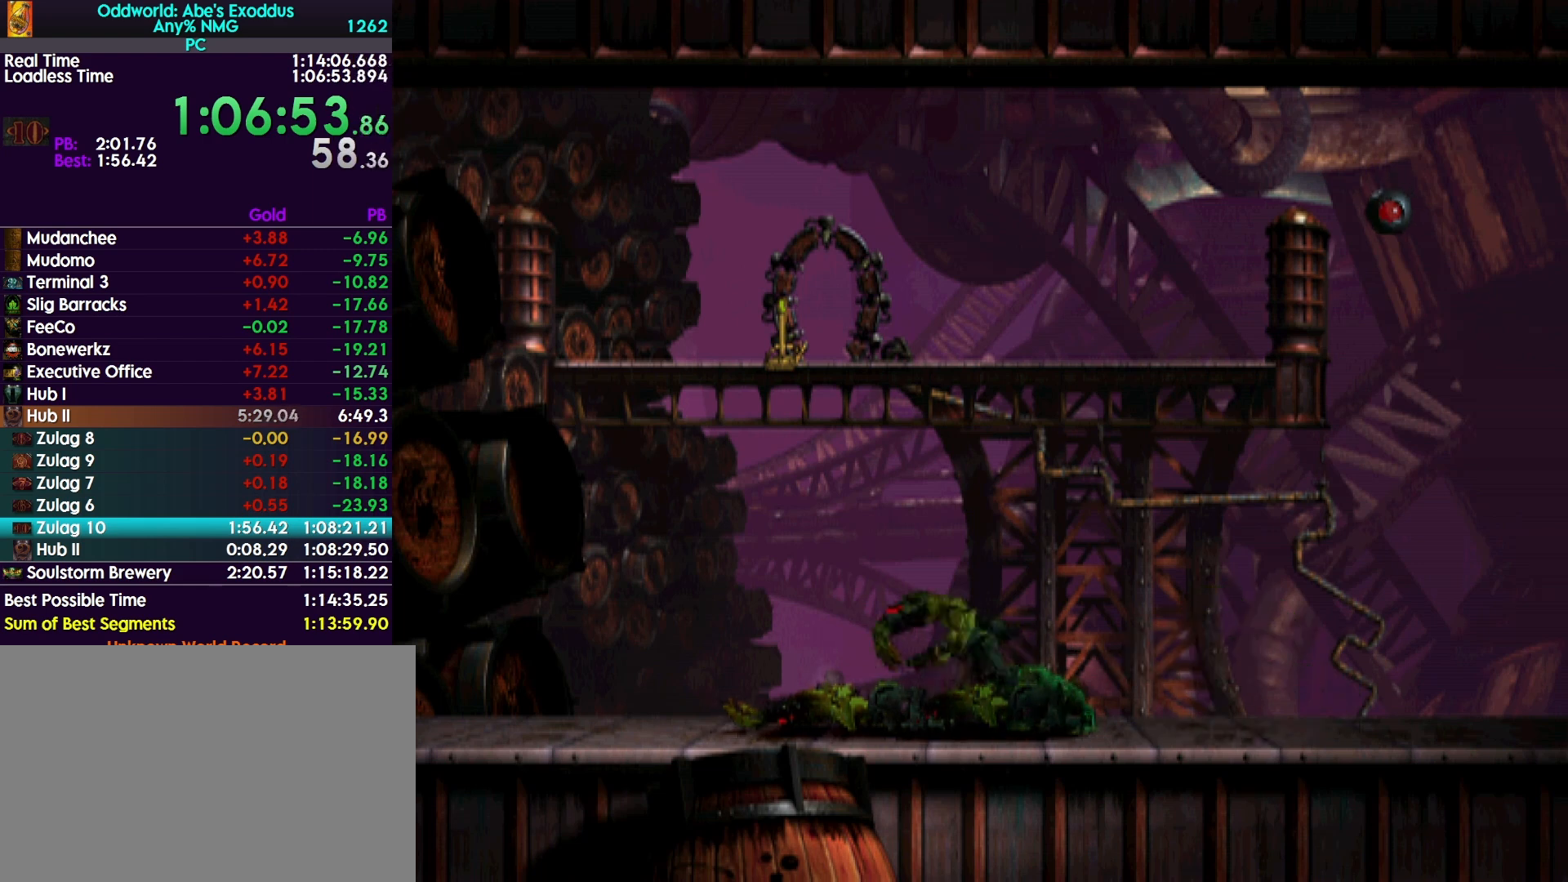
{"buttons": ["R1", "DPAD_LEFT"], "events": []}
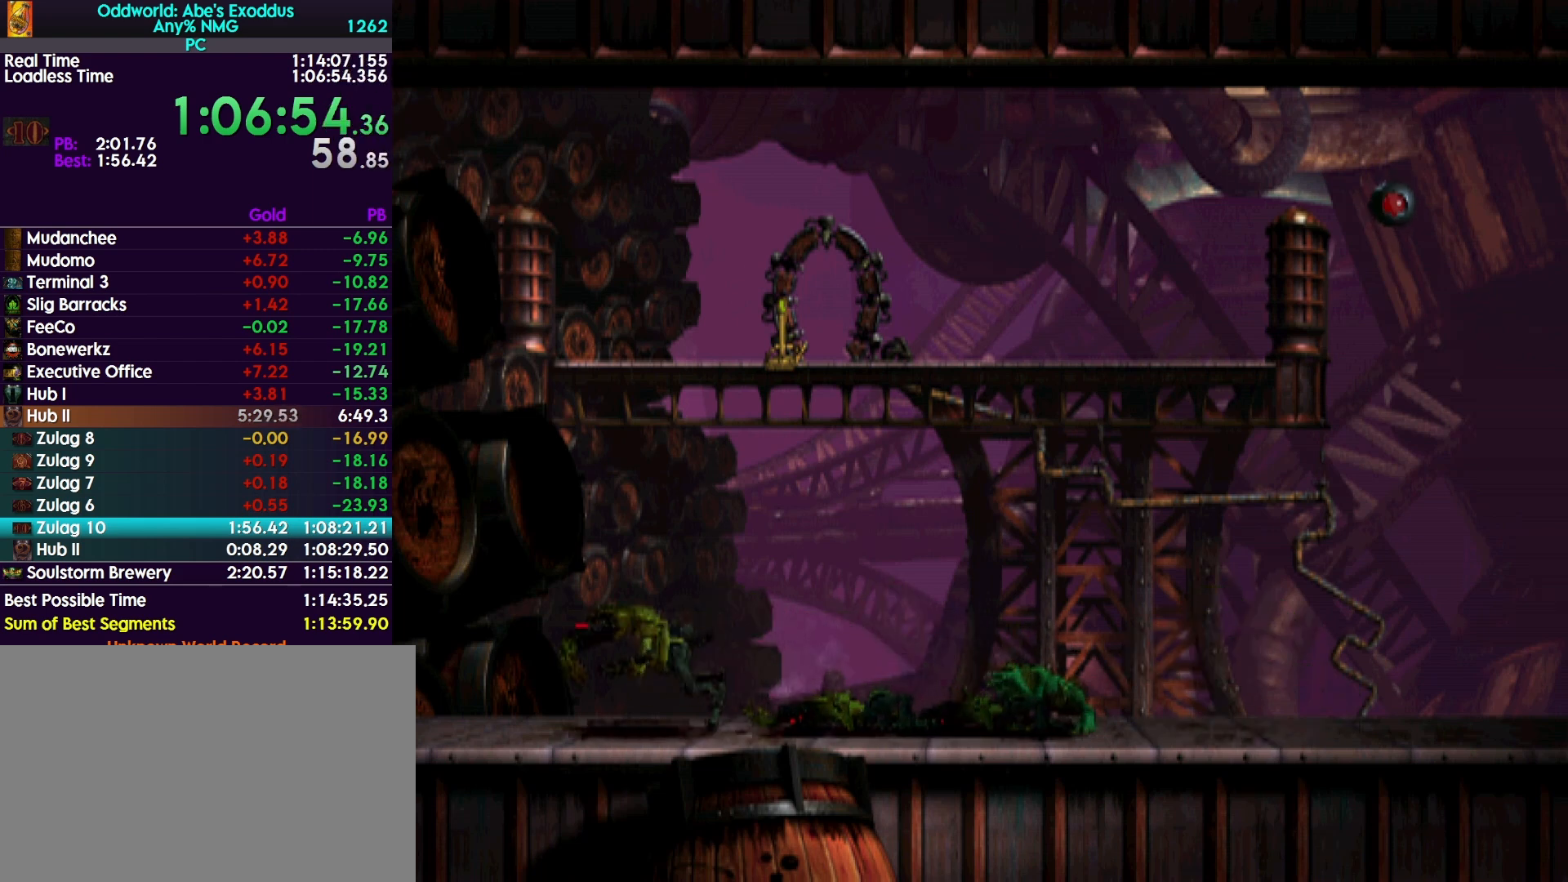
{"buttons": ["R1", "DPAD_LEFT"], "events": []}
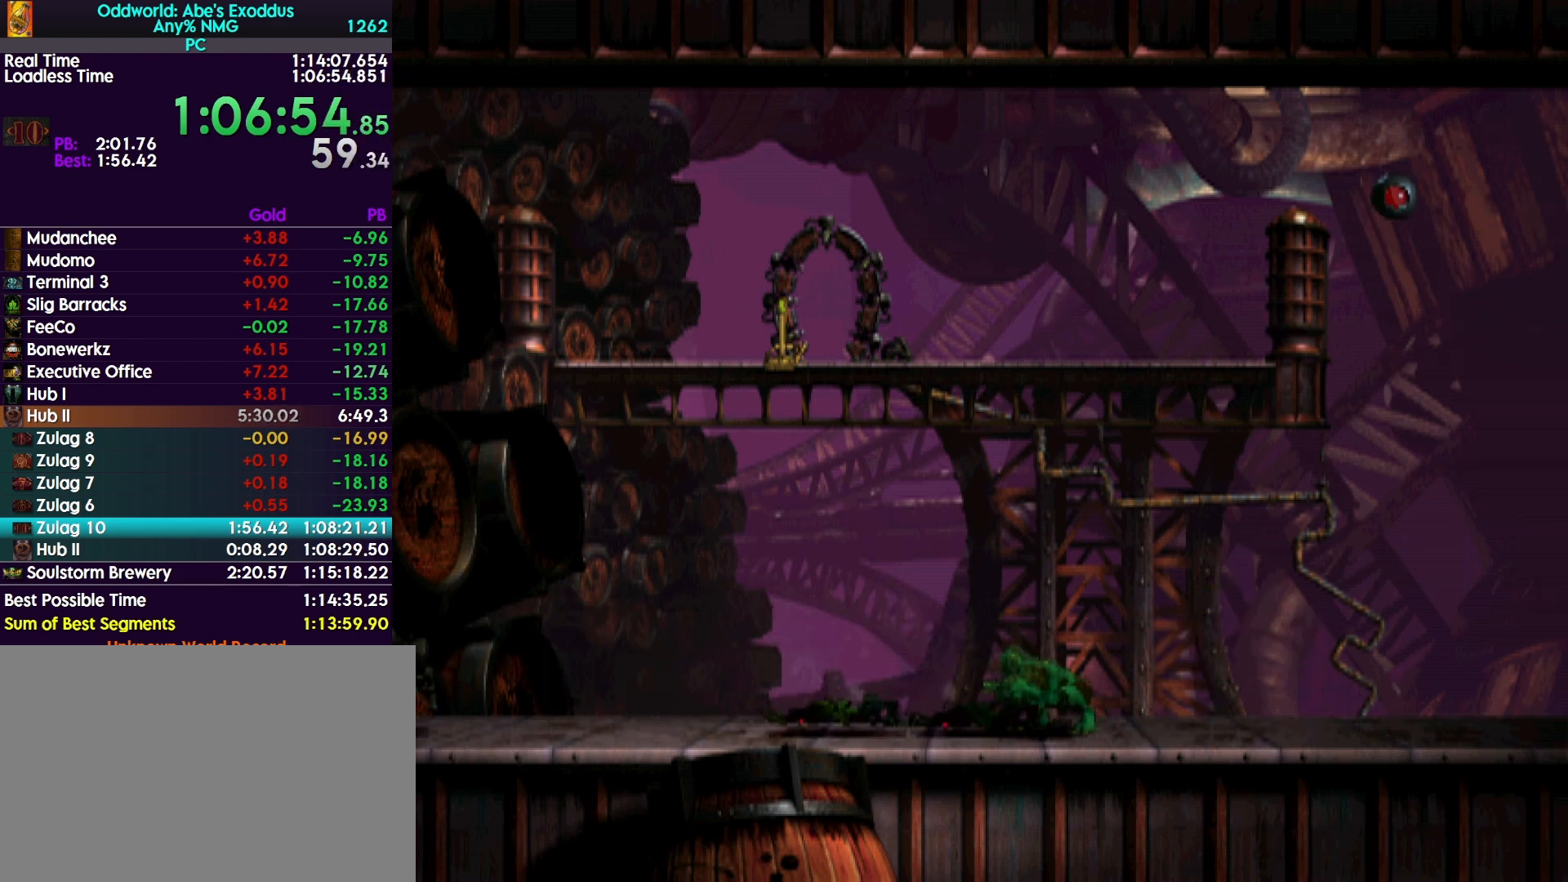
{"buttons": ["R1", "DPAD_LEFT"], "events": []}
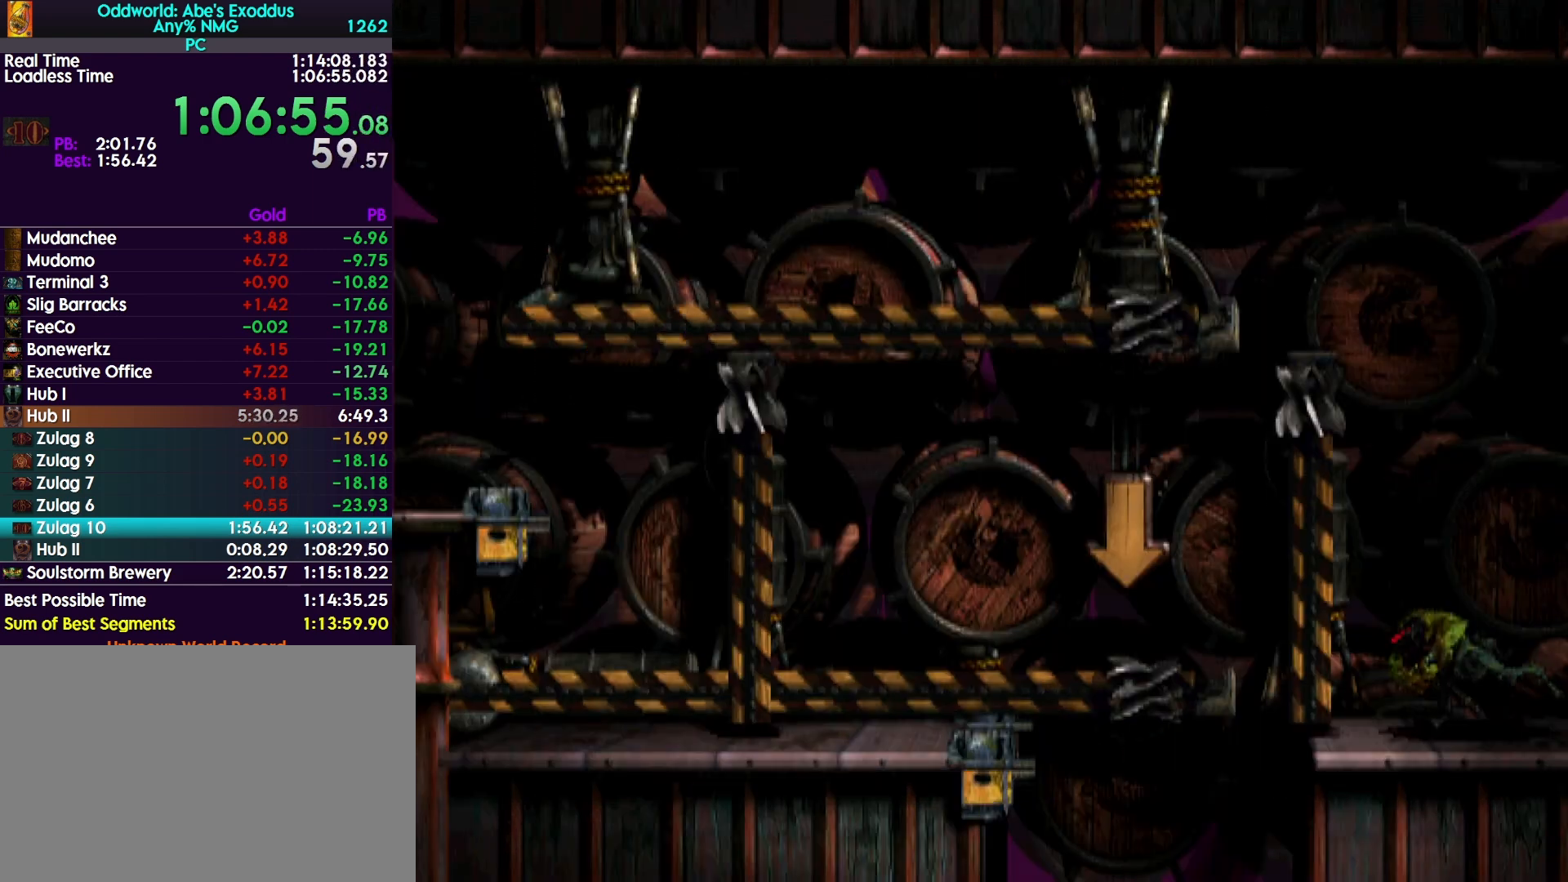
{"buttons": ["R1", "DPAD_LEFT"], "events": []}
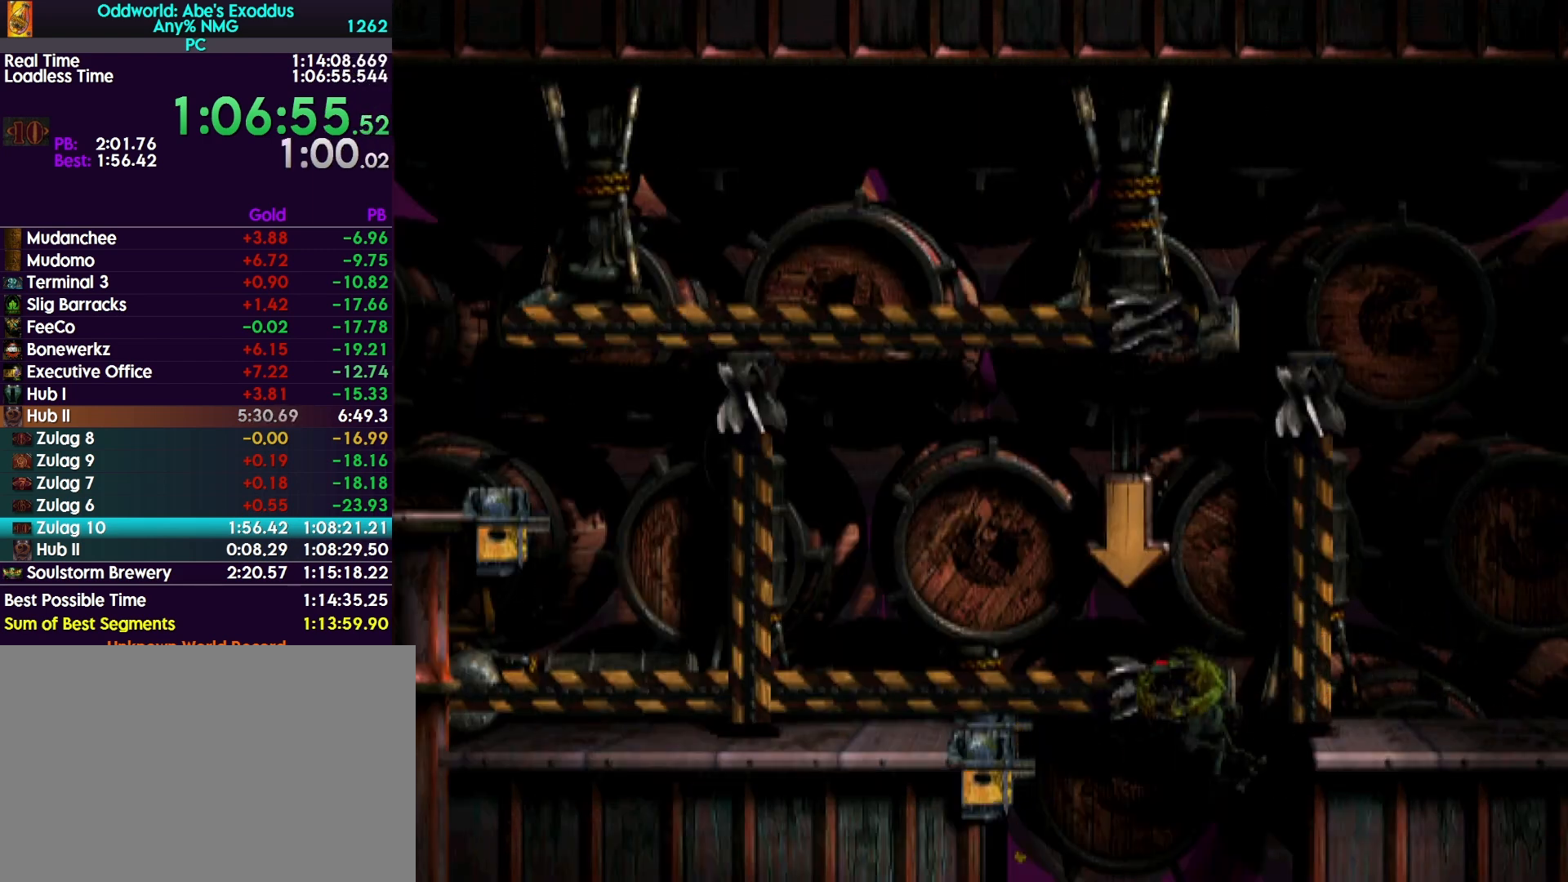
{"buttons": ["R1", "DPAD_LEFT"], "events": []}